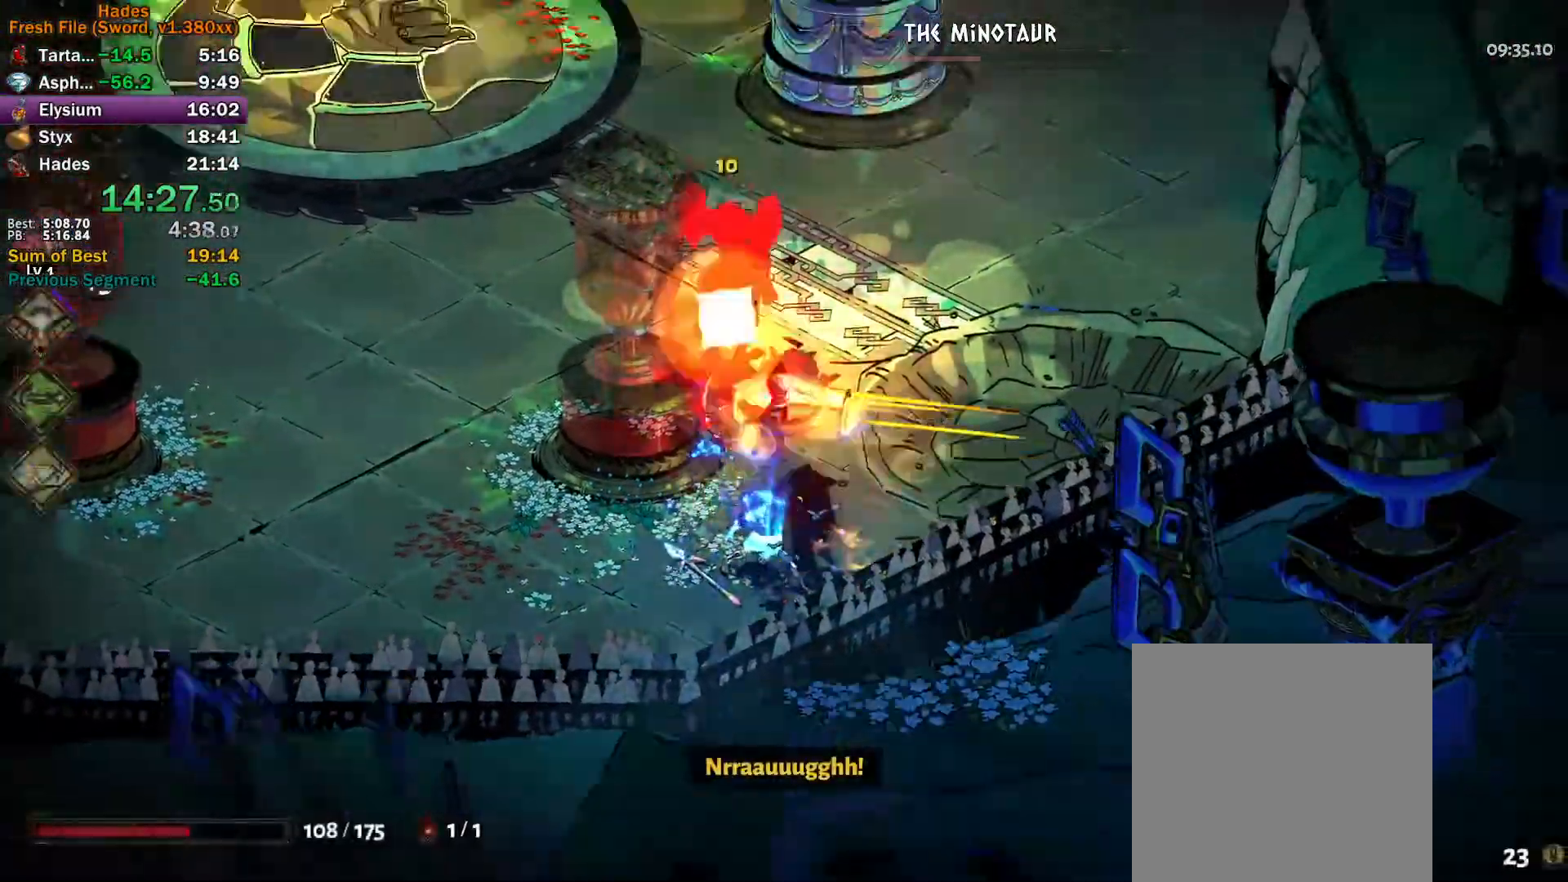
Gameplay with a controller (Xbox layout); each line is a JSON object with the inputs held at the frame after it. "events" lists button and stick changes between this image and that frame as [ms after this image, input, new state], when the widget could be followed in between. Not read: R2 right_stick.
{"buttons": [], "left_stick": "up", "events": [[17, "A", "down"], [17, "X", "down"], [83, "X", "up"], [83, "left_stick", "up-right"], [117, "A", "up"], [217, "left_stick", "up"]]}
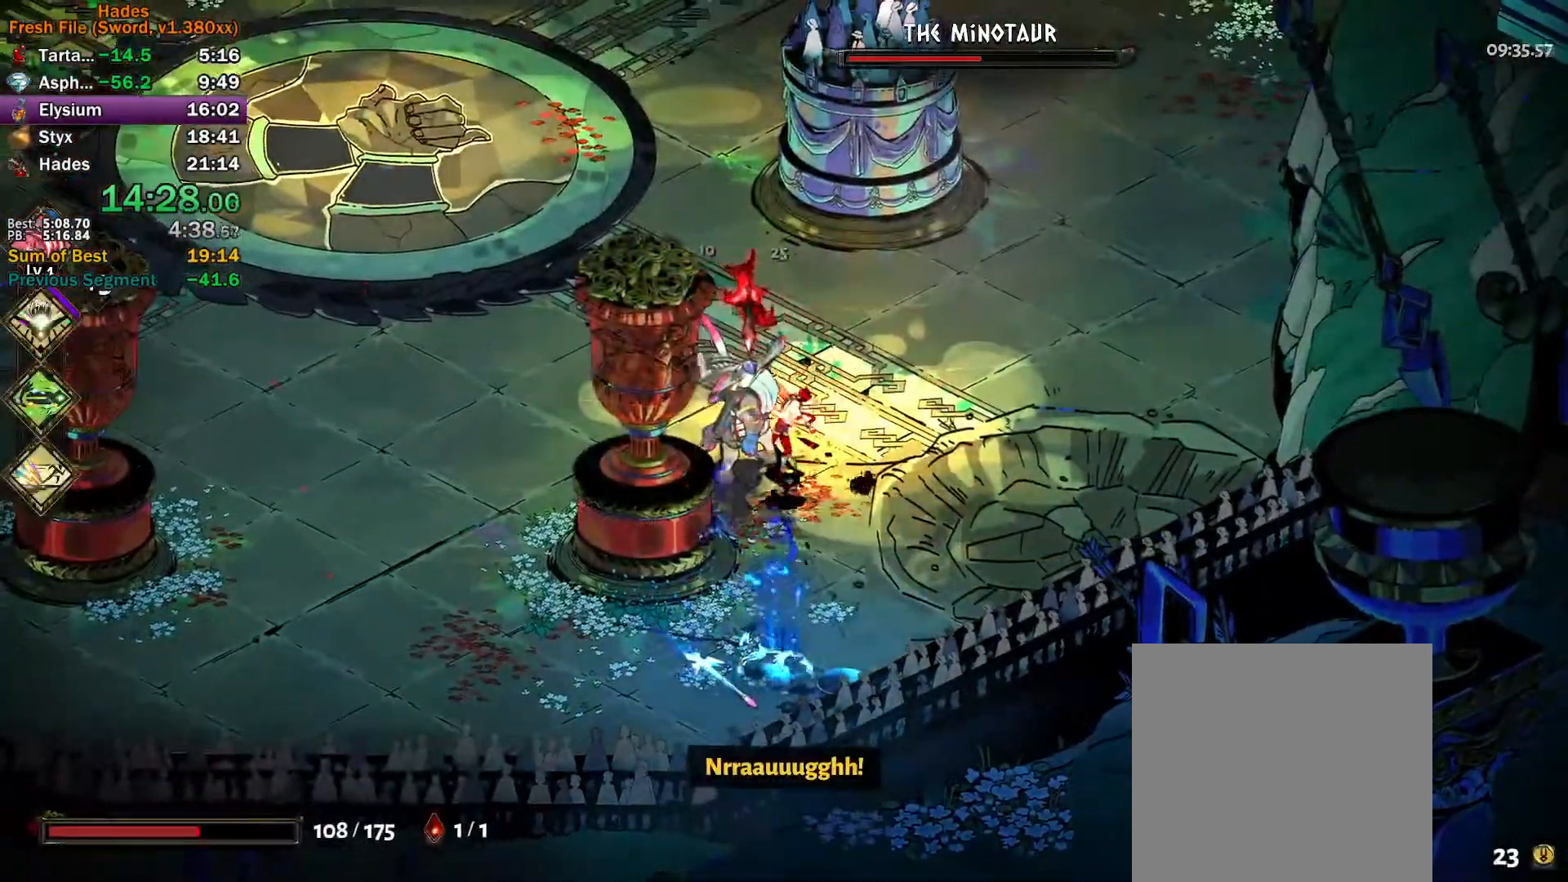
{"buttons": ["A", "L3"], "left_stick": "down-left", "events": [[33, "left_stick", "left"], [150, "L2", "down"], [200, "L2", "up"], [300, "A", "down"], [367, "A", "up"], [433, "A", "down"], [450, "left_stick", "down-left"], [483, "L3", "down"]]}
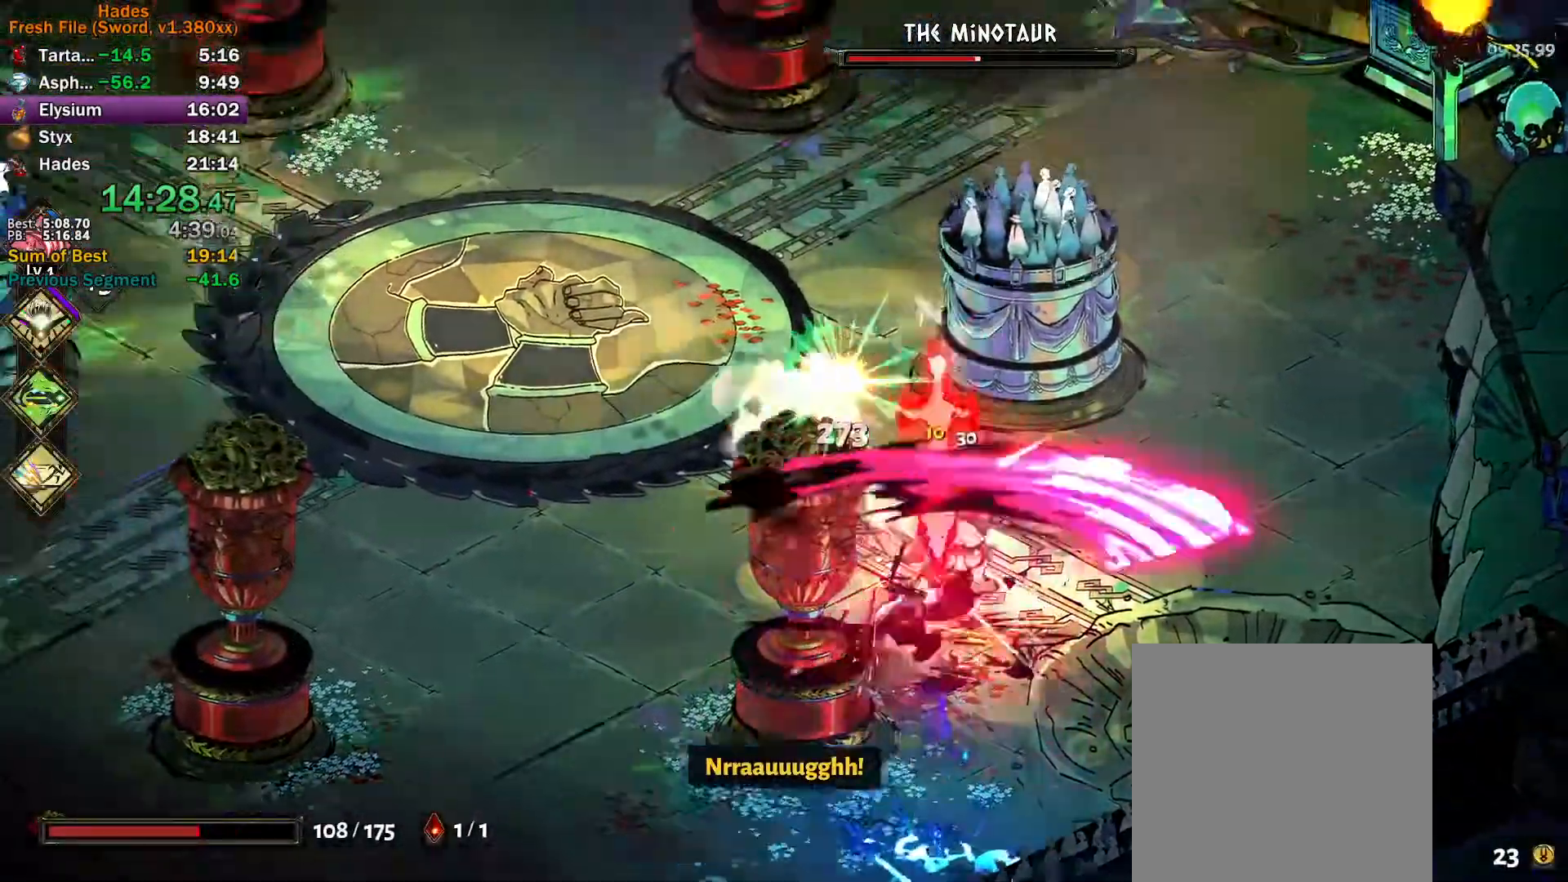
{"buttons": ["A", "X"], "left_stick": "right", "events": [[17, "A", "up"], [83, "A", "down"], [167, "A", "up"], [217, "A", "down"], [217, "L3", "up"], [283, "A", "up"], [283, "left_stick", "right"], [467, "A", "down"], [483, "X", "down"]]}
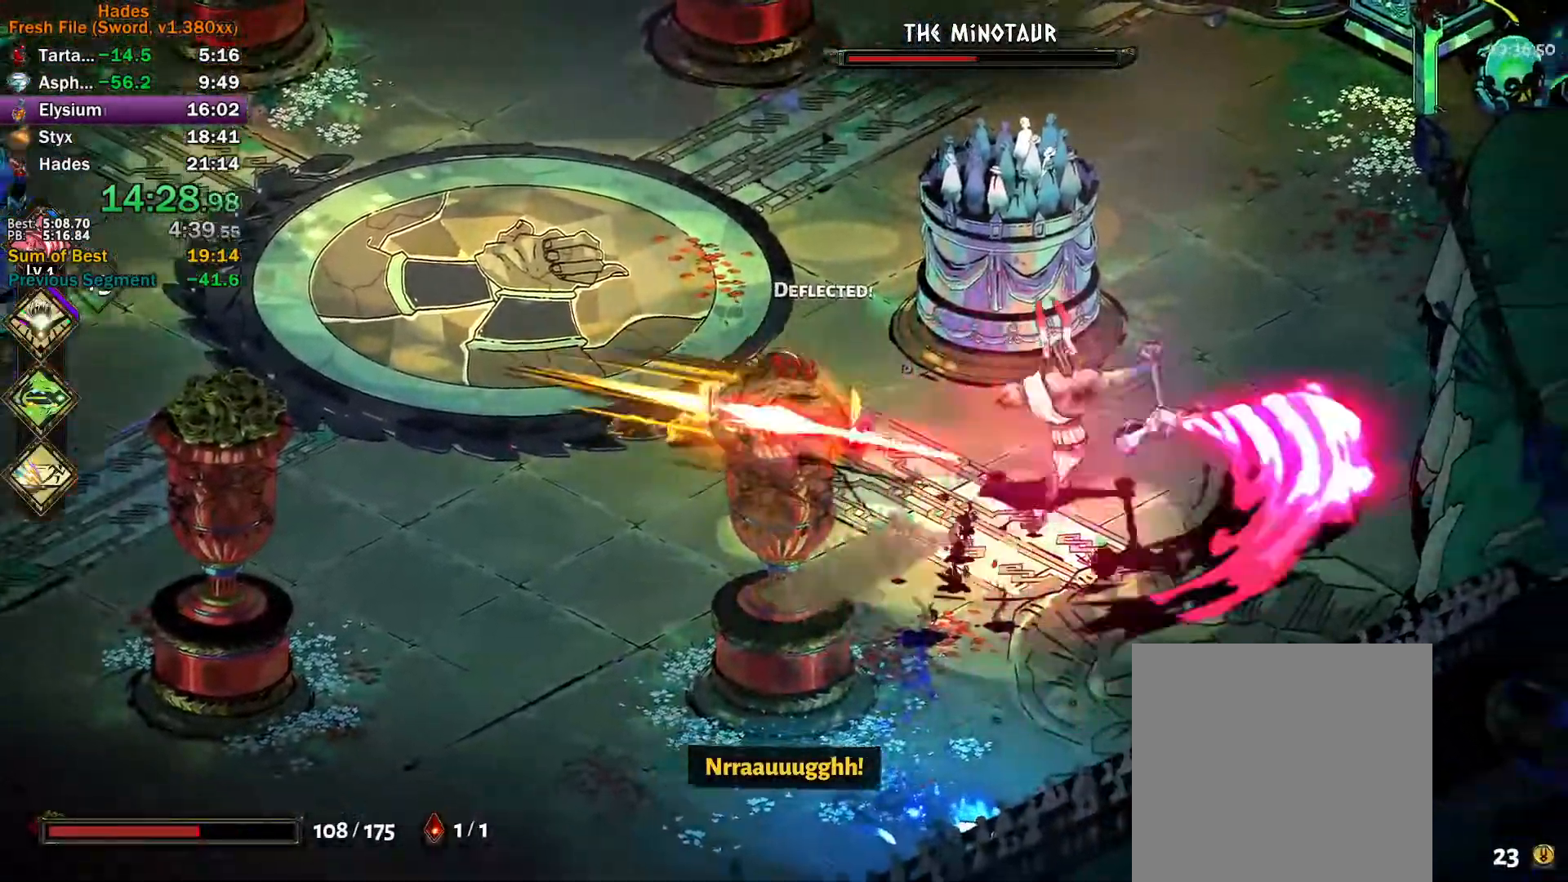
{"buttons": [], "left_stick": "up-right", "events": [[67, "X", "up"], [83, "A", "up"], [150, "Y", "down"], [150, "left_stick", "up-right"], [467, "Y", "up"]]}
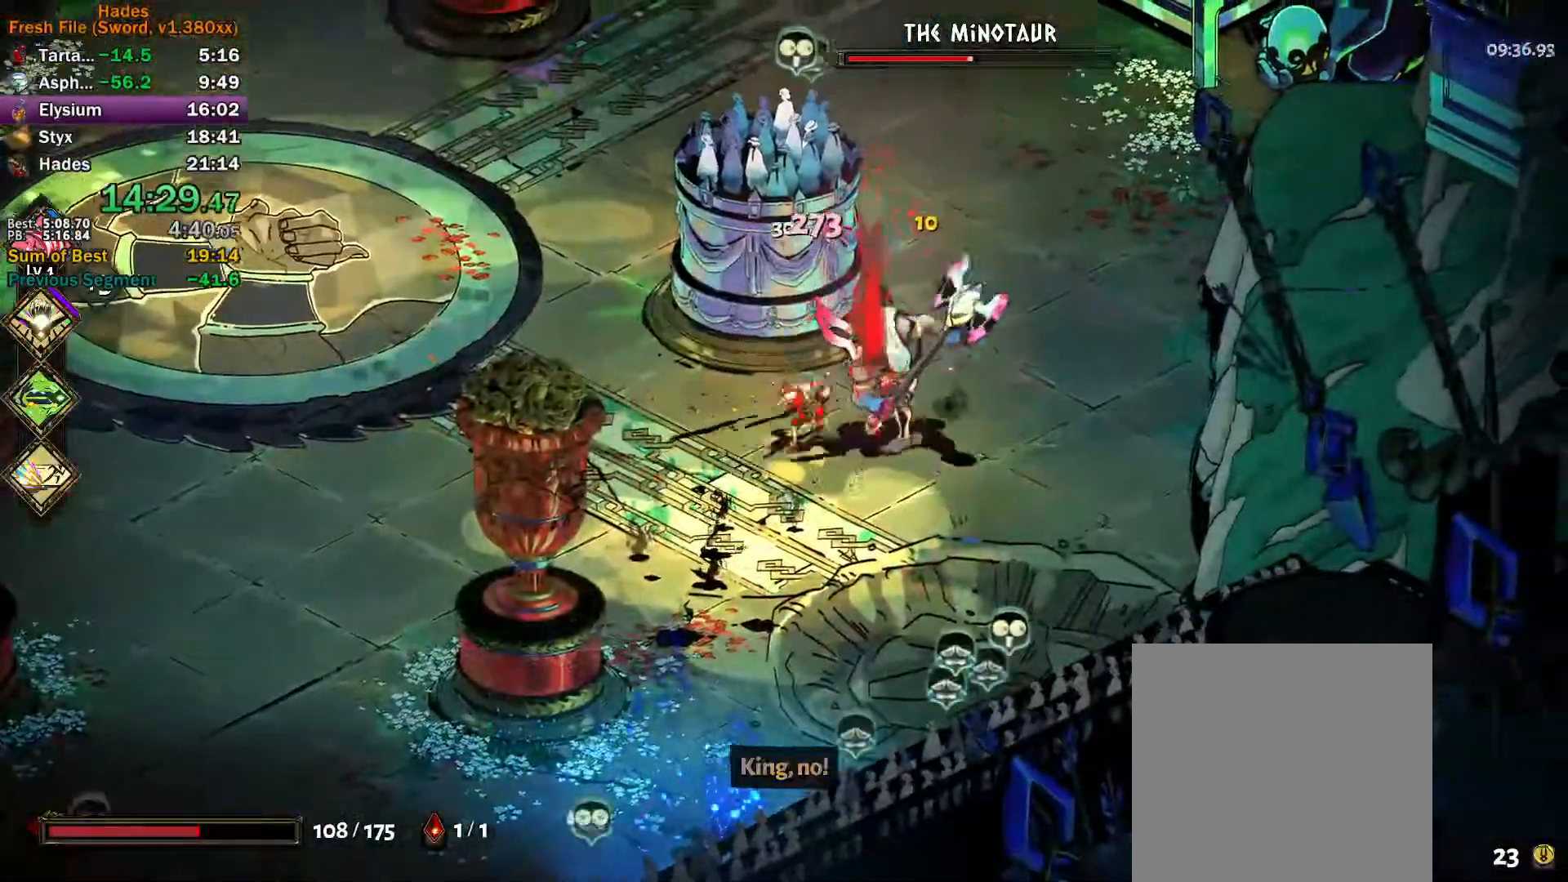
{"buttons": ["A", "X"], "left_stick": "left", "events": [[17, "left_stick", "right"], [67, "A", "down"], [67, "X", "down"], [133, "X", "up"], [150, "A", "up"], [200, "A", "down"], [233, "X", "down"], [267, "X", "up"], [300, "A", "up"], [300, "left_stick", "left"], [350, "A", "down"], [367, "X", "down"], [400, "X", "up"], [417, "A", "up"], [483, "A", "down"], [483, "X", "down"]]}
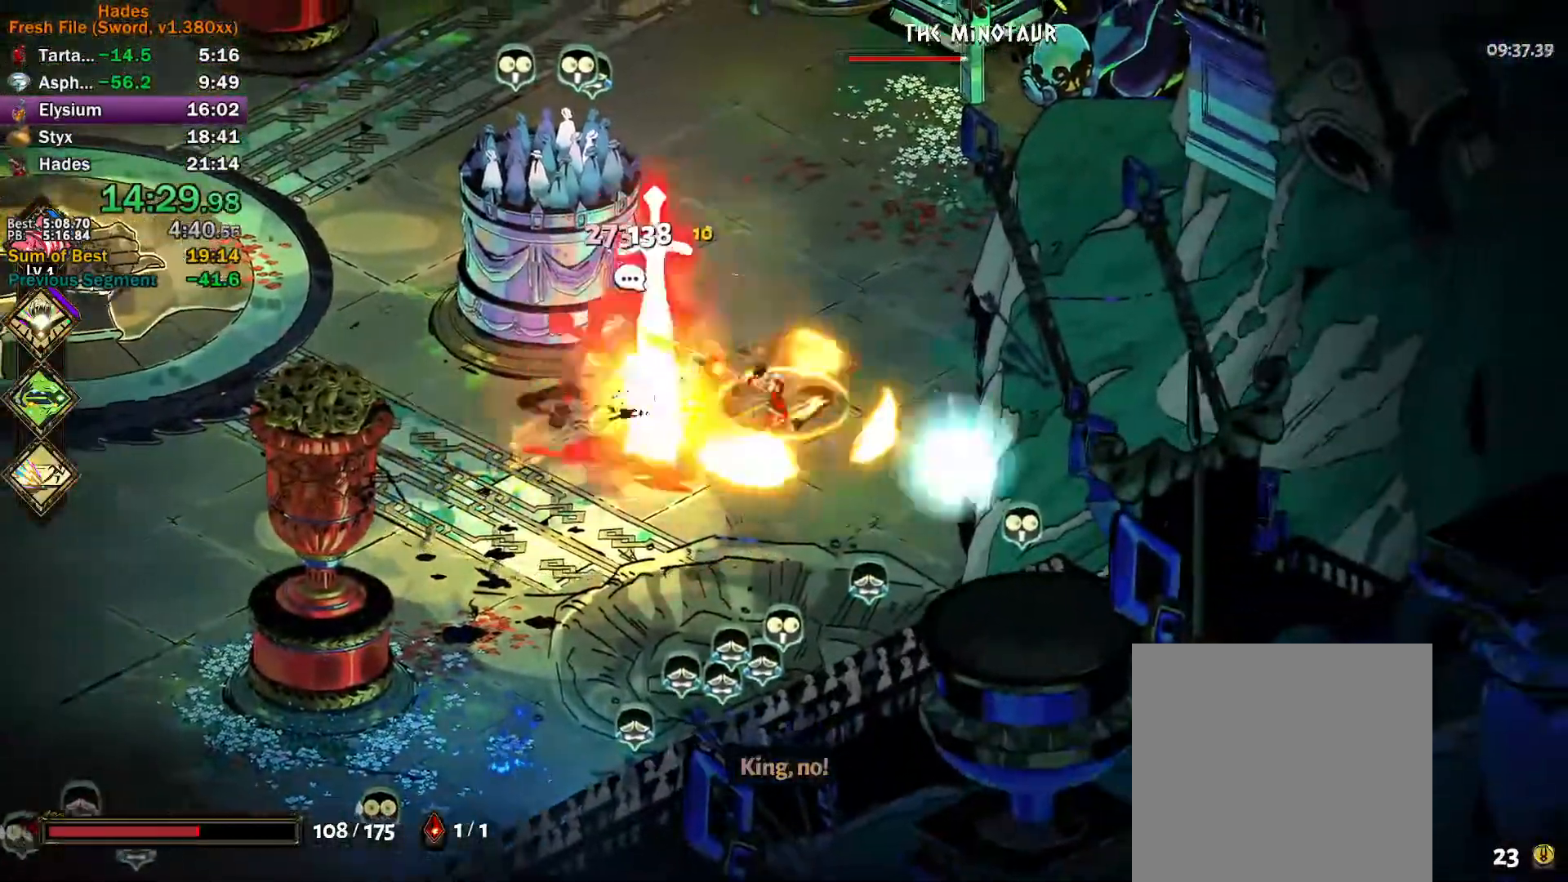
{"buttons": ["A", "X", "L3"], "left_stick": "left", "events": [[33, "L3", "down"], [33, "X", "up"], [50, "A", "up"], [133, "Y", "down"], [383, "Y", "up"], [467, "X", "down"], [483, "A", "down"]]}
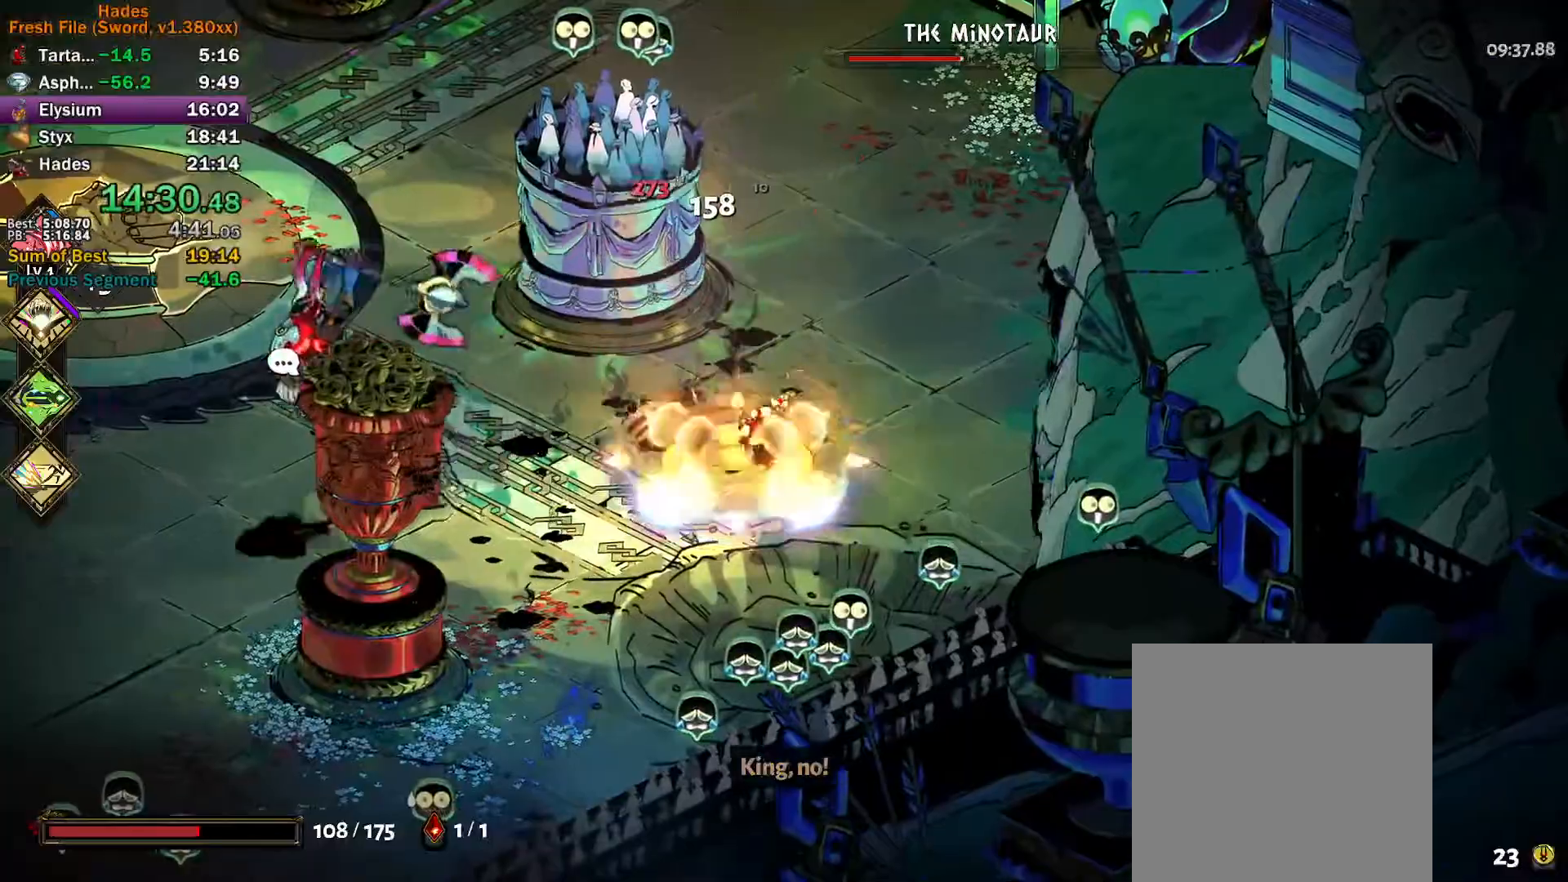
{"buttons": ["Y"], "left_stick": "left", "events": [[33, "X", "up"], [50, "A", "up"], [117, "A", "down"], [133, "X", "down"], [183, "X", "up"], [217, "A", "up"], [267, "A", "down"], [283, "X", "down"], [350, "A", "up"], [383, "X", "up"], [500, "L3", "up"], [500, "Y", "down"]]}
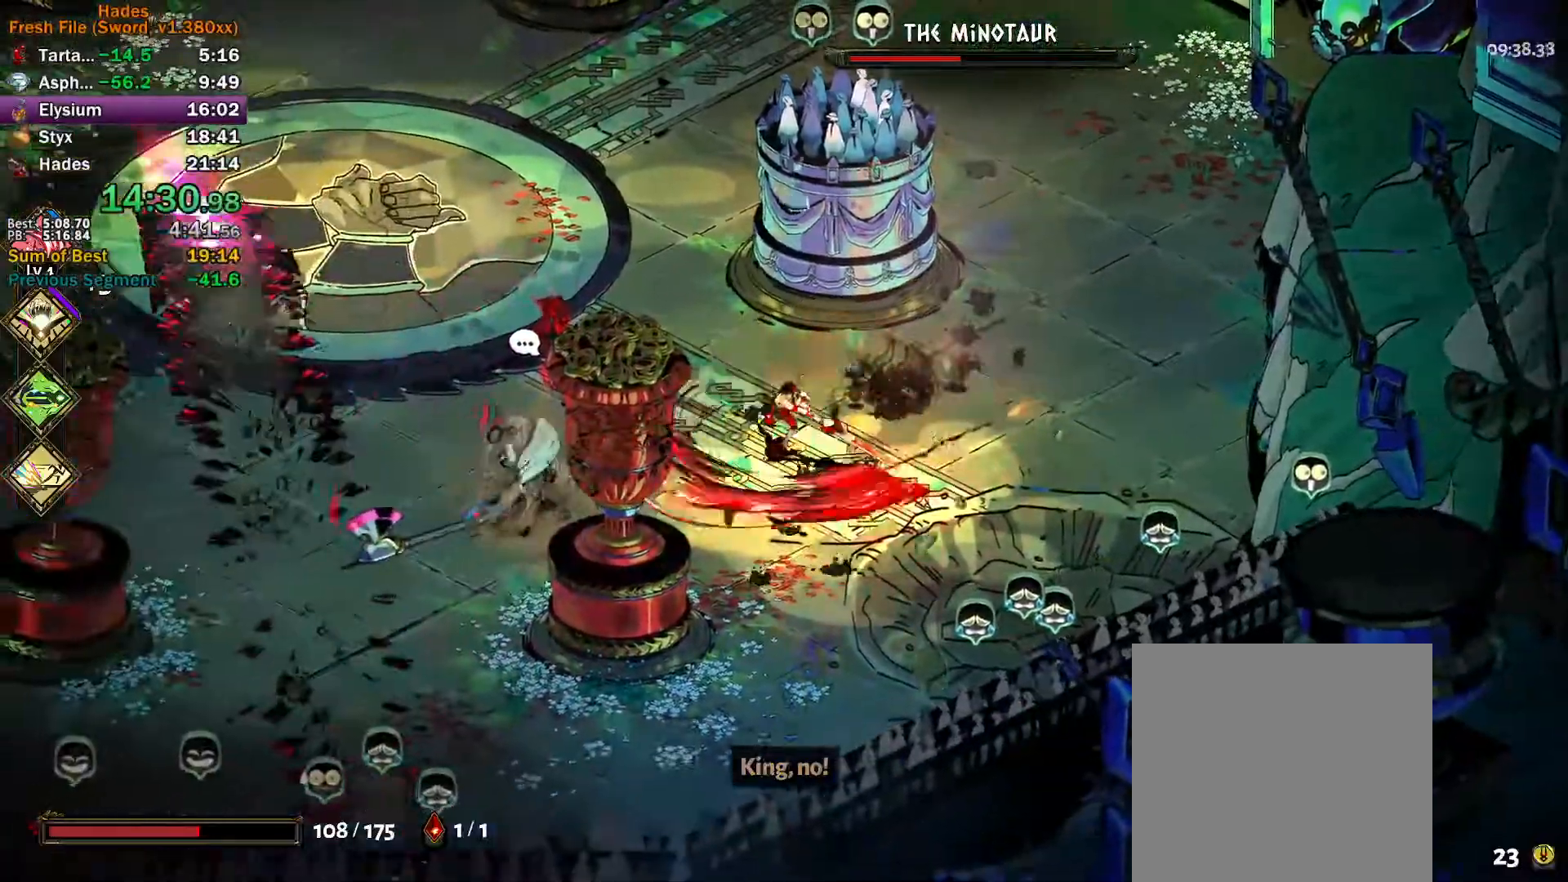
{"buttons": ["A"], "left_stick": "left"}
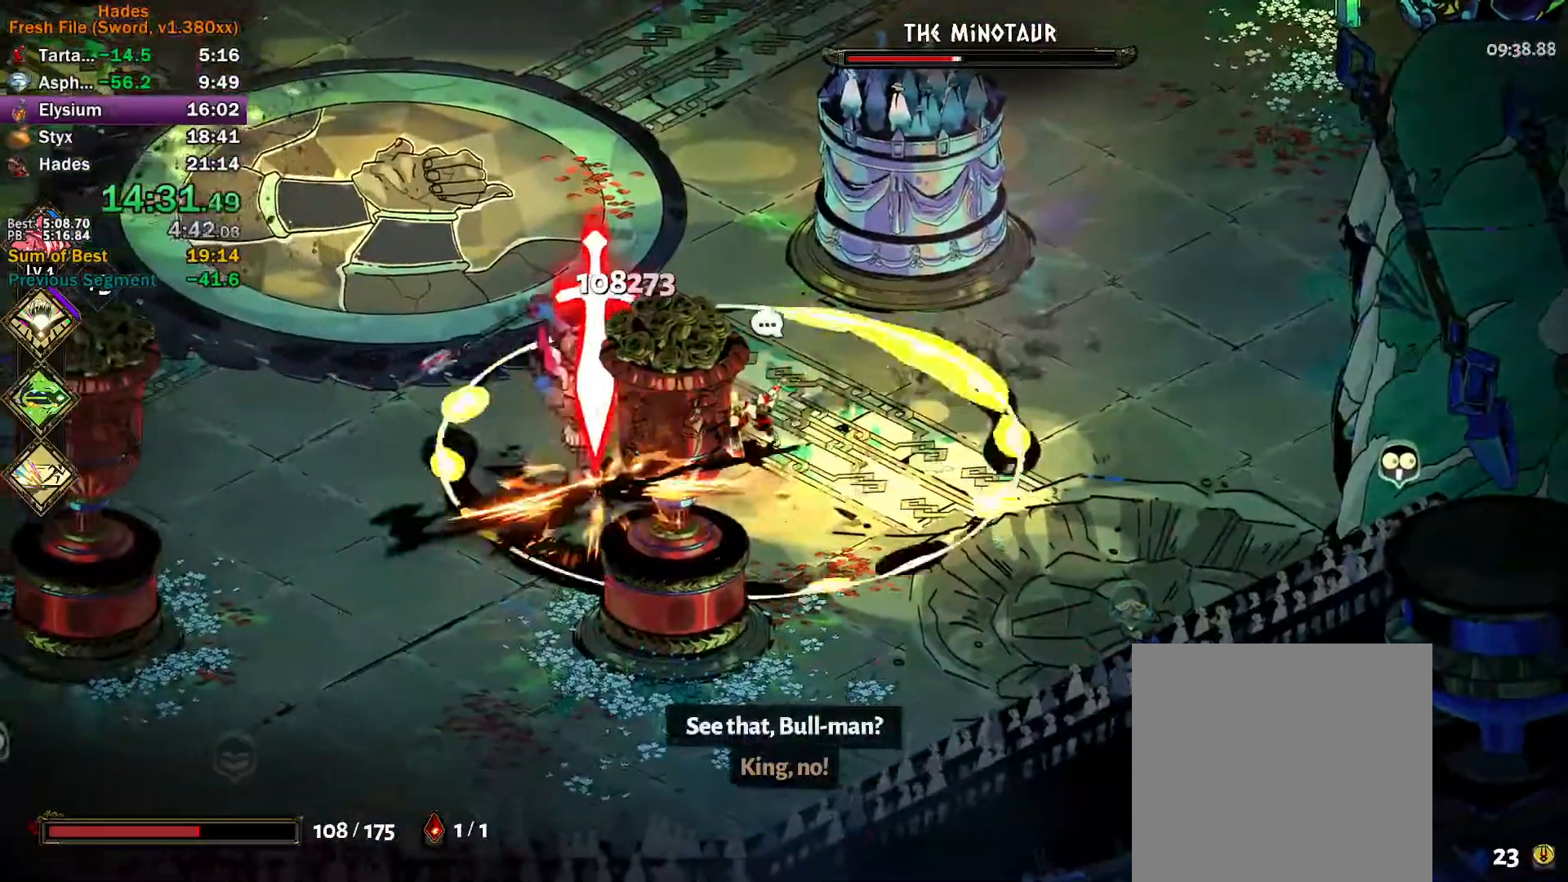
{"buttons": ["Y"], "left_stick": "up-right", "events": [[17, "X", "down"], [67, "X", "up"], [83, "A", "up"], [150, "A", "down"], [167, "X", "down"], [183, "left_stick", "up-right"], [217, "A", "up"], [217, "X", "up"], [283, "A", "down"], [283, "X", "down"], [333, "A", "up"], [333, "X", "up"], [433, "Y", "down"]]}
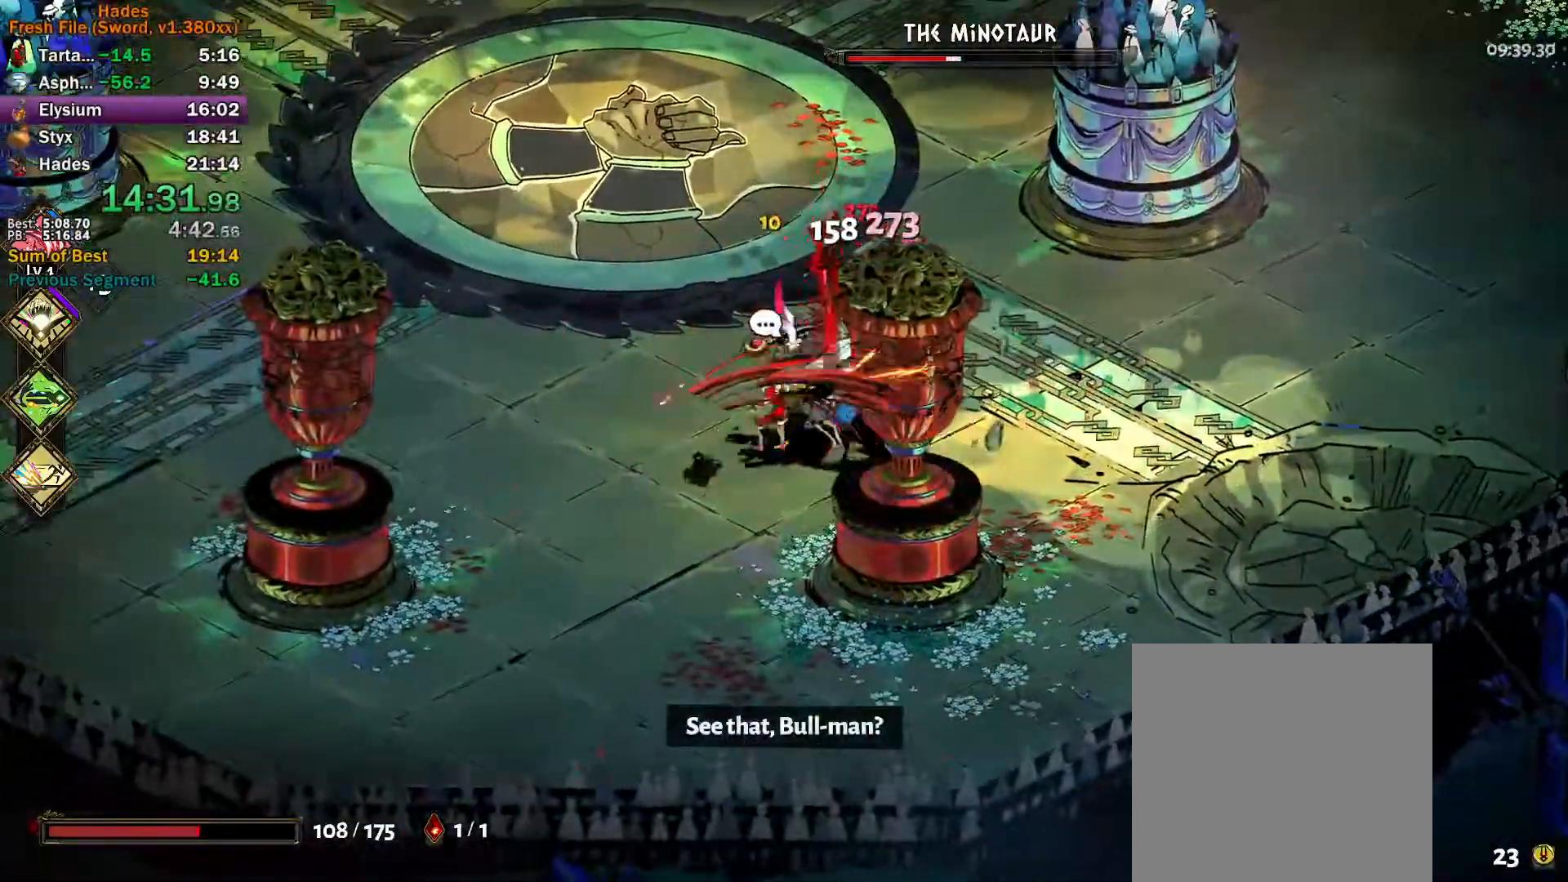
{"buttons": ["A"], "left_stick": "right", "events": [[217, "Y", "up"], [267, "left_stick", "right"], [300, "A", "down"], [300, "X", "down"], [350, "X", "up"], [367, "A", "up"], [433, "A", "down"], [450, "X", "down"], [500, "X", "up"]]}
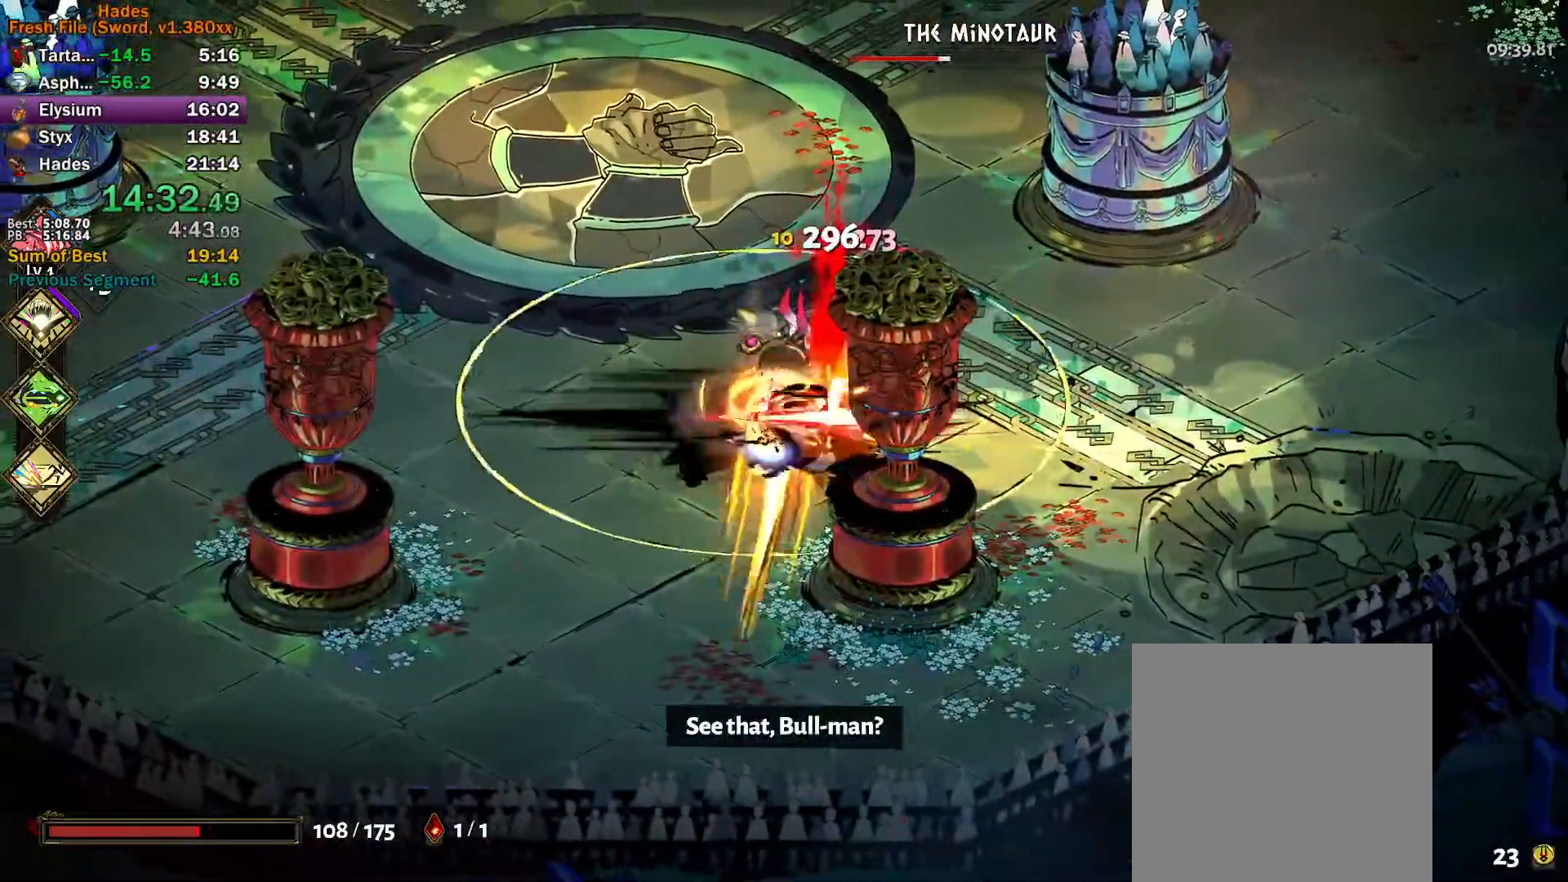
{"buttons": ["Y"], "left_stick": "left", "events": [[17, "A", "up"], [67, "left_stick", "left"], [83, "A", "down"], [100, "X", "down"], [133, "X", "up"], [150, "A", "up"], [200, "A", "down"], [200, "X", "down"], [267, "X", "up"], [283, "A", "up"], [350, "Y", "down"]]}
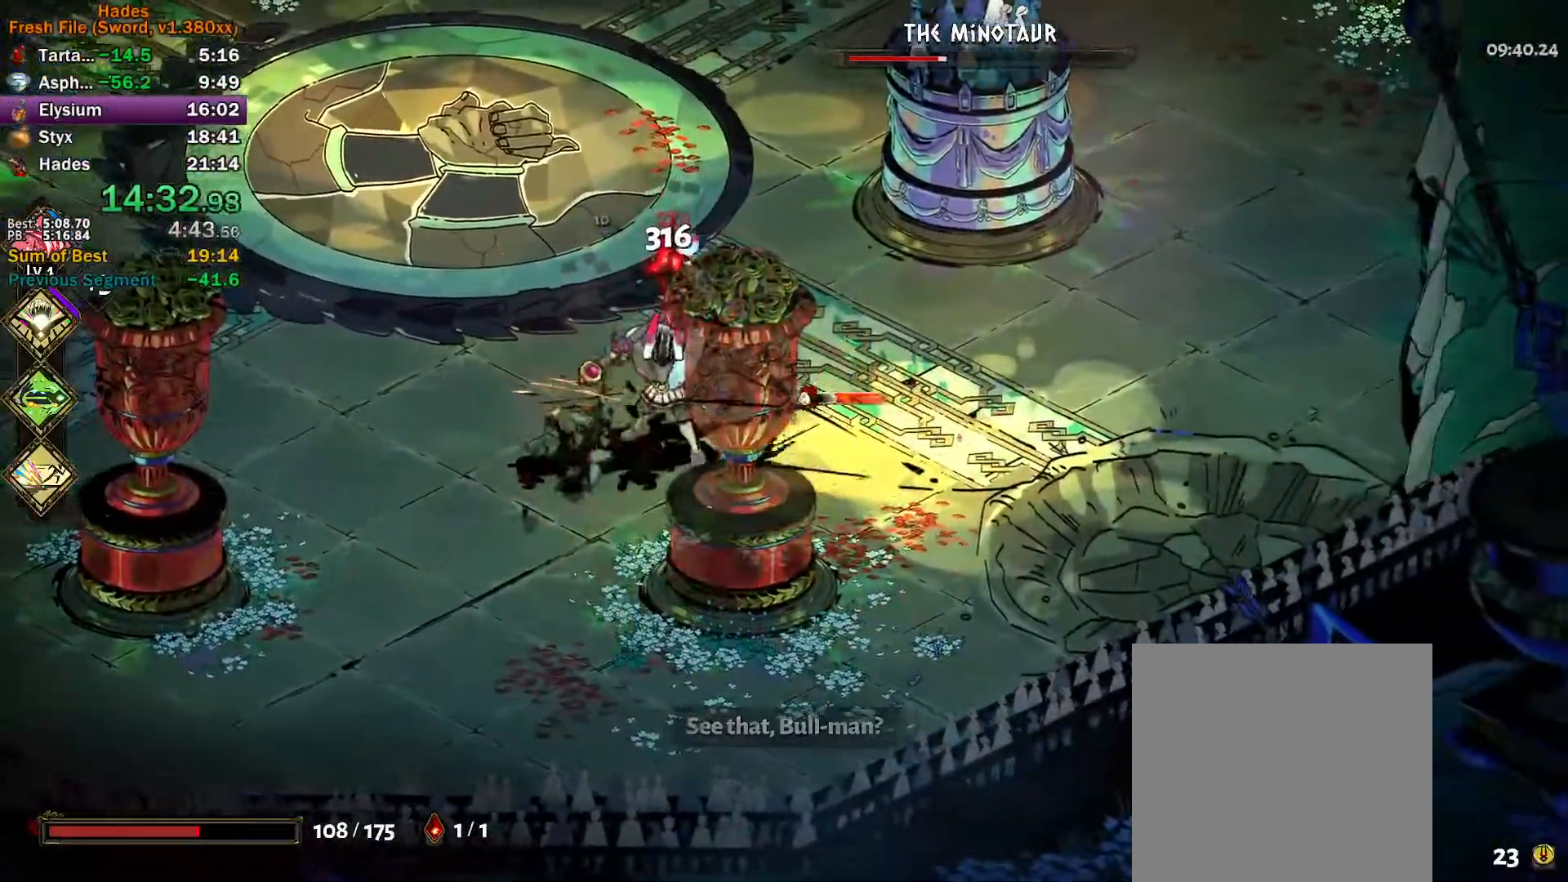
{"buttons": ["A"], "left_stick": "left", "events": [[117, "Y", "up"], [217, "A", "down"], [217, "X", "down"], [267, "X", "up"], [300, "A", "up"], [350, "A", "down"], [367, "X", "down"], [417, "X", "up"]]}
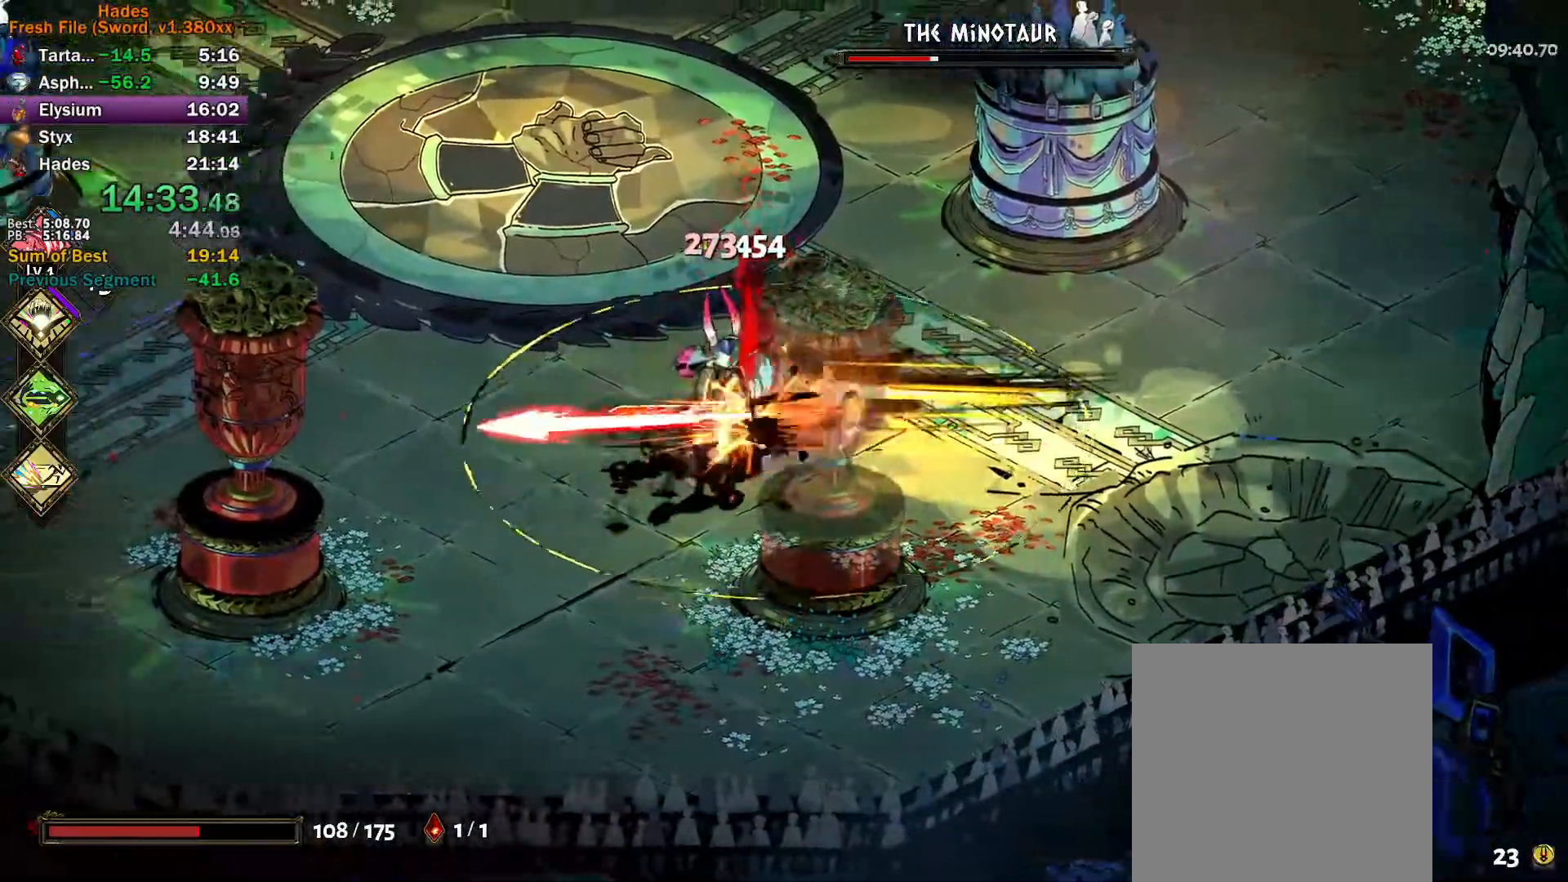
{"buttons": [], "left_stick": "right", "events": [[17, "X", "down"], [50, "X", "up"], [67, "A", "up"], [117, "A", "down"], [117, "X", "down"], [200, "X", "up"], [217, "A", "up"], [267, "L3", "down"], [267, "left_stick", "down-left"], [450, "L3", "up"], [500, "left_stick", "right"]]}
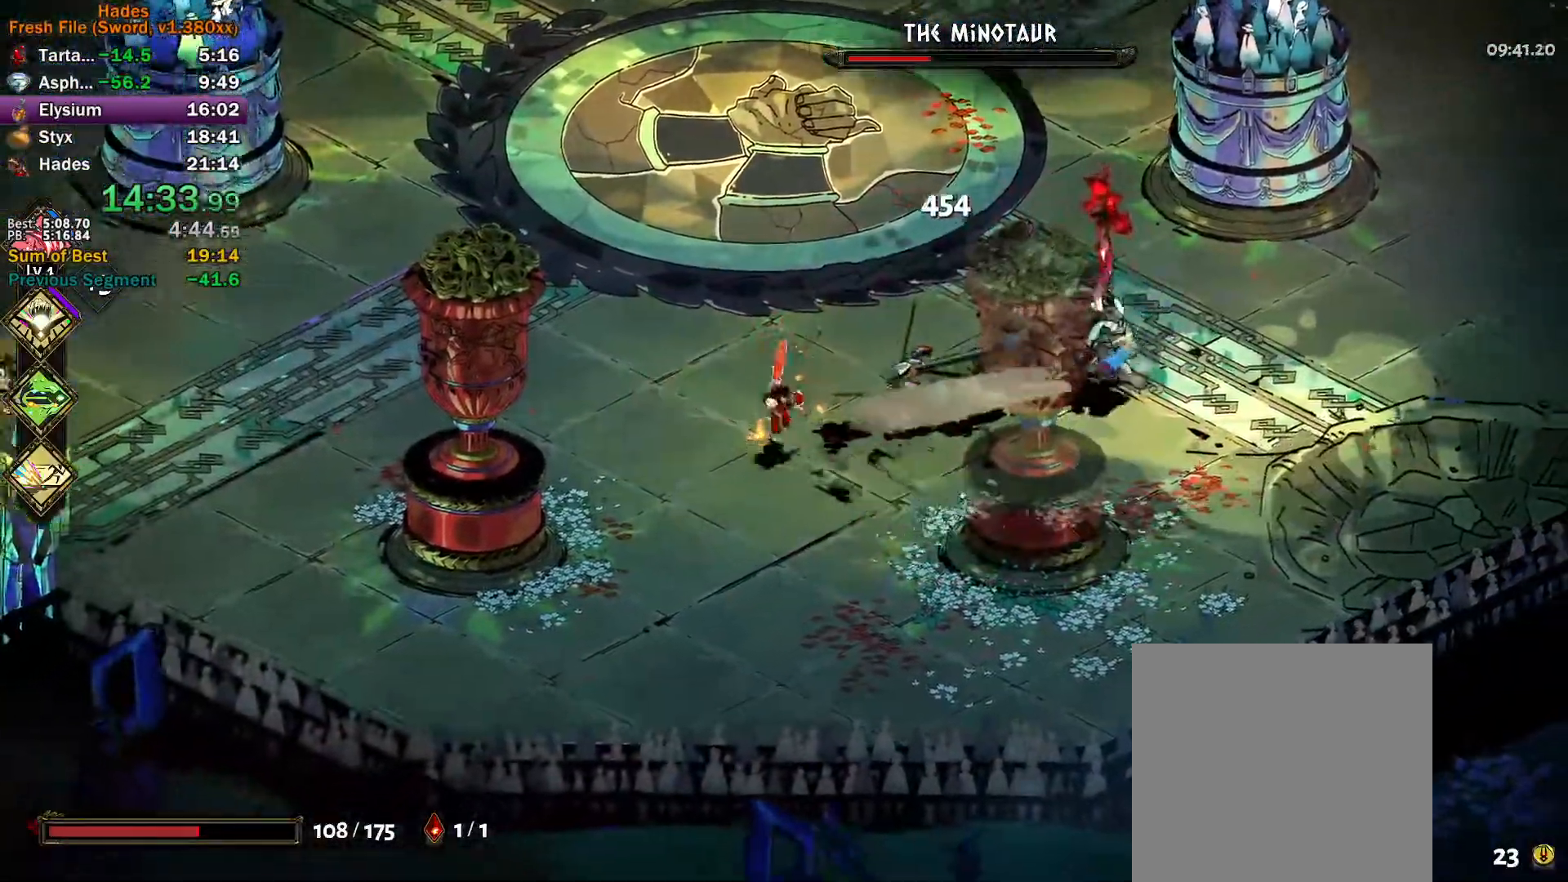
{"buttons": [], "left_stick": "right", "events": [[200, "A", "down"], [200, "X", "down"], [267, "X", "up"], [300, "A", "up"], [383, "A", "down"], [383, "X", "down"], [450, "X", "up"], [467, "A", "up"]]}
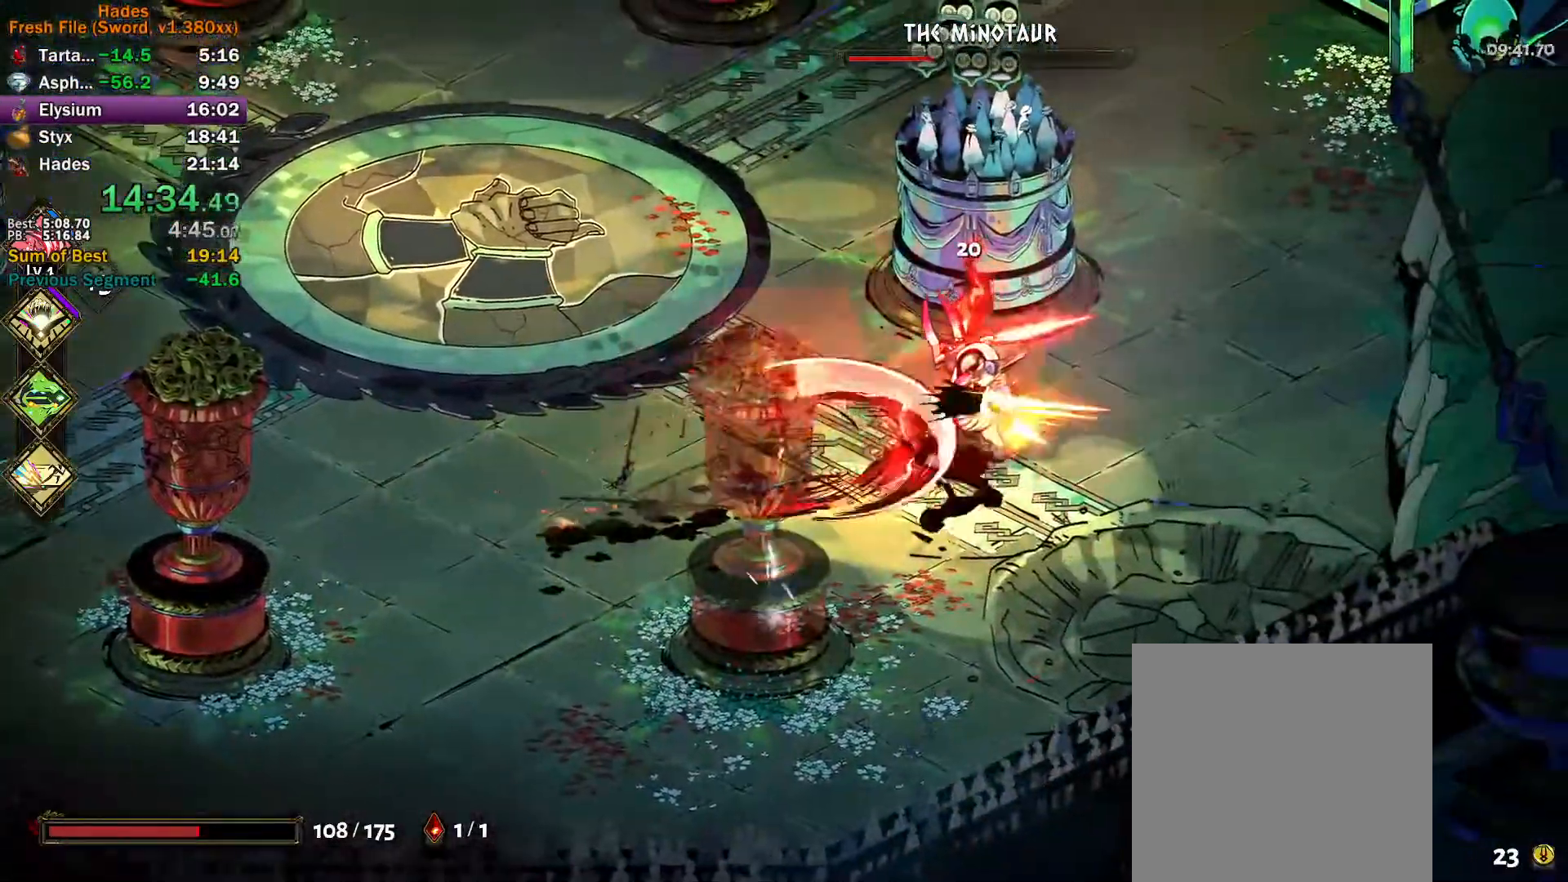
{"buttons": [], "left_stick": "right", "events": [[50, "Y", "down"], [333, "Y", "up"], [417, "A", "down"], [417, "X", "down"], [467, "X", "up"], [500, "A", "up"]]}
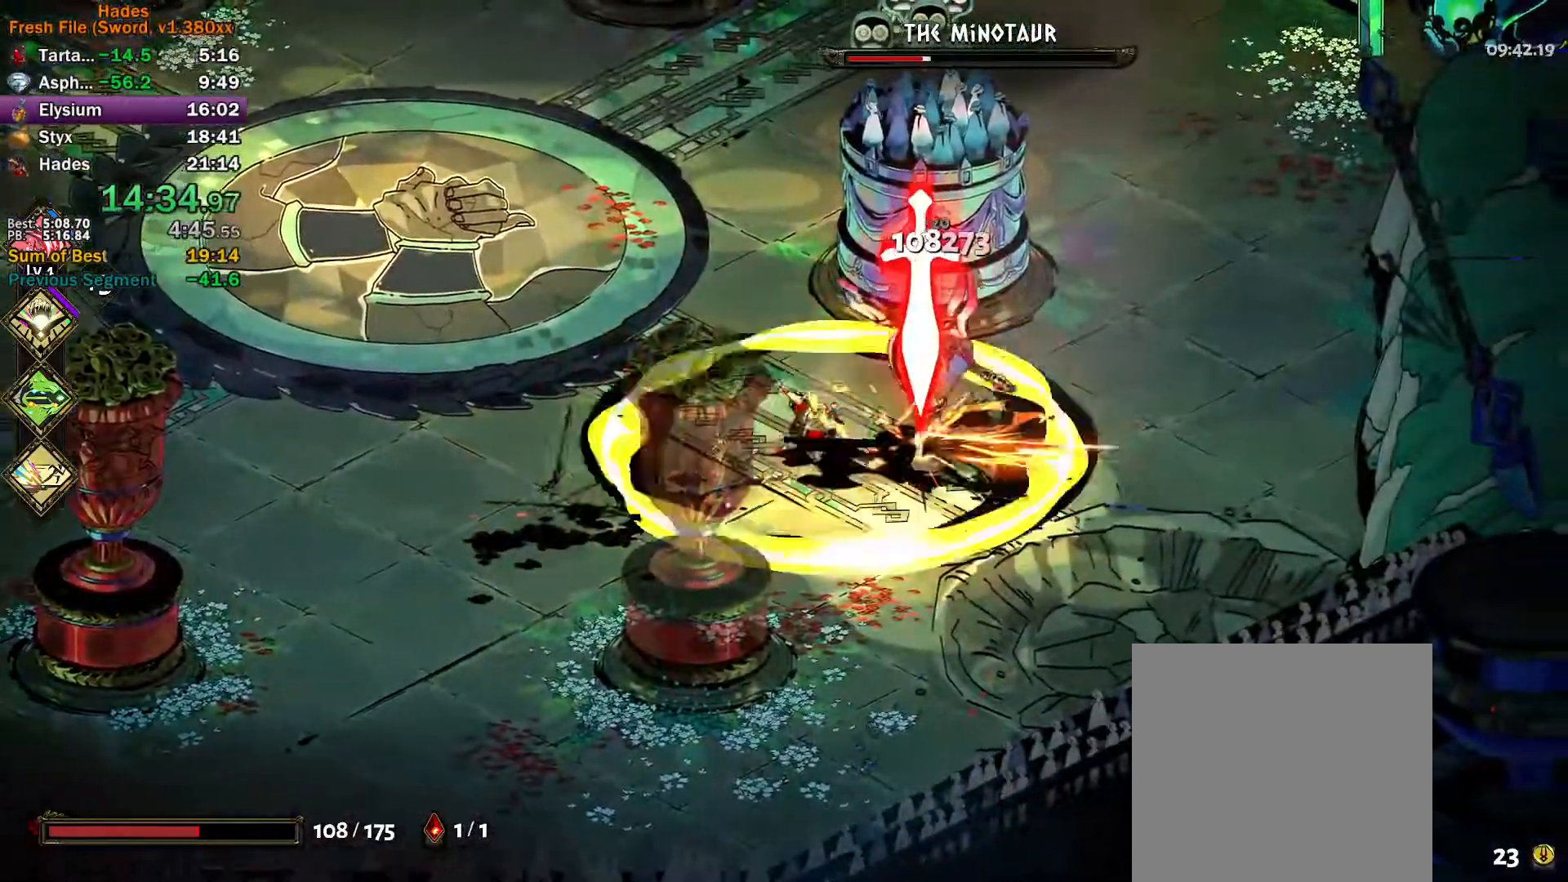
{"buttons": ["Y"], "left_stick": "up", "events": [[50, "A", "down"], [67, "X", "down"], [117, "X", "up"], [133, "A", "up"], [167, "left_stick", "up"], [200, "A", "down"], [217, "X", "down"], [233, "left_stick", "up-left"], [267, "X", "up"], [283, "A", "up"], [333, "A", "down"], [333, "X", "down"], [333, "left_stick", "up"], [383, "X", "up"], [400, "A", "up"], [483, "Y", "down"]]}
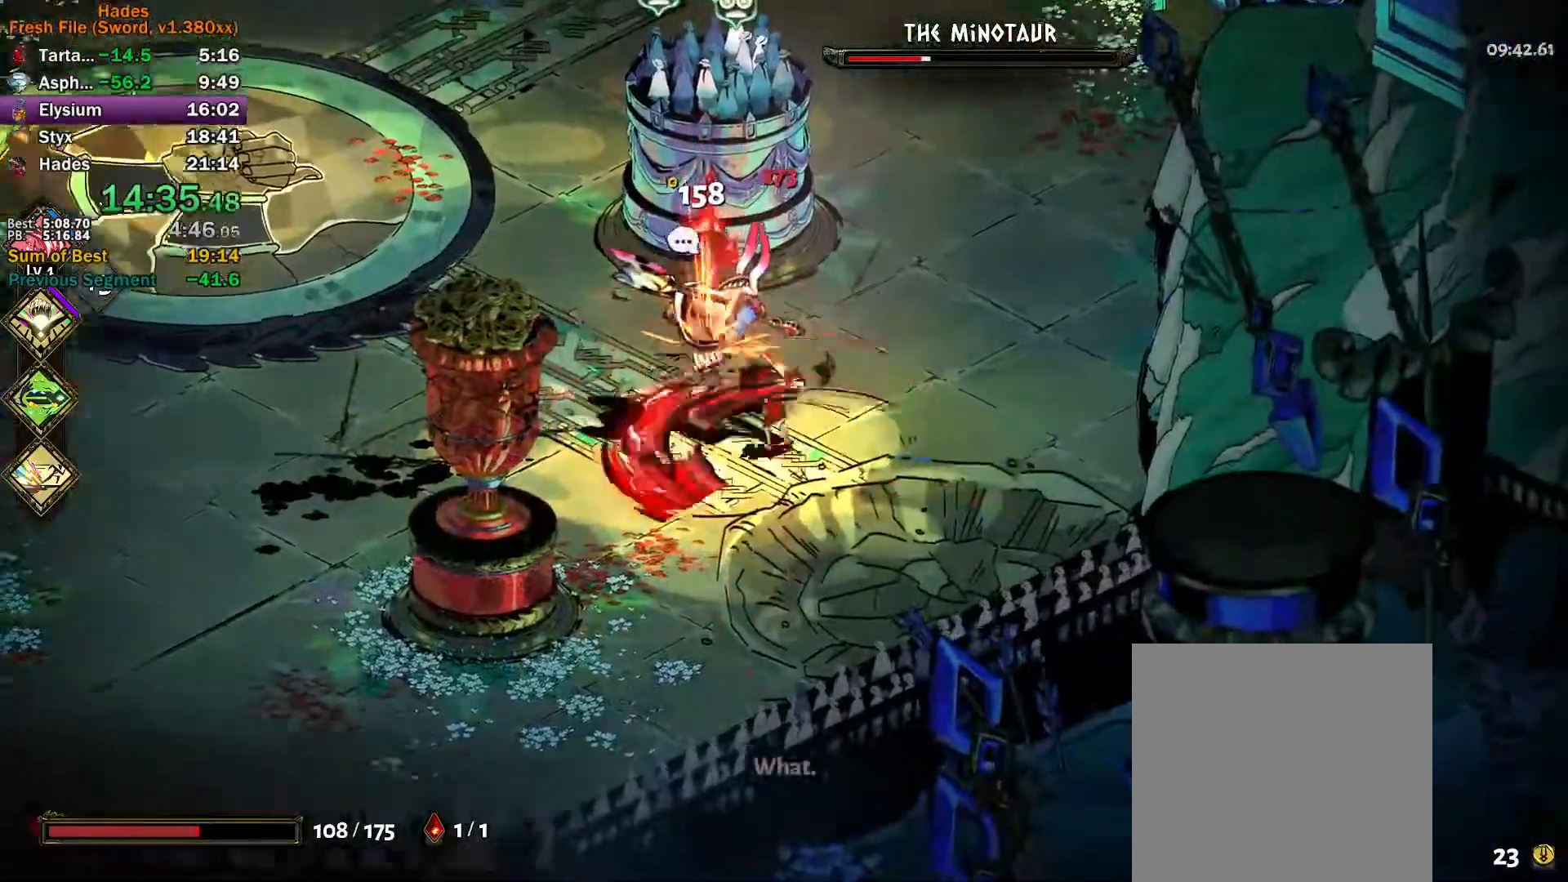
{"buttons": ["A", "X"], "left_stick": "left", "events": [[217, "Y", "up"], [267, "left_stick", "left"], [333, "A", "down"], [333, "X", "down"], [383, "A", "up"], [383, "X", "up"], [450, "A", "down"], [467, "X", "down"]]}
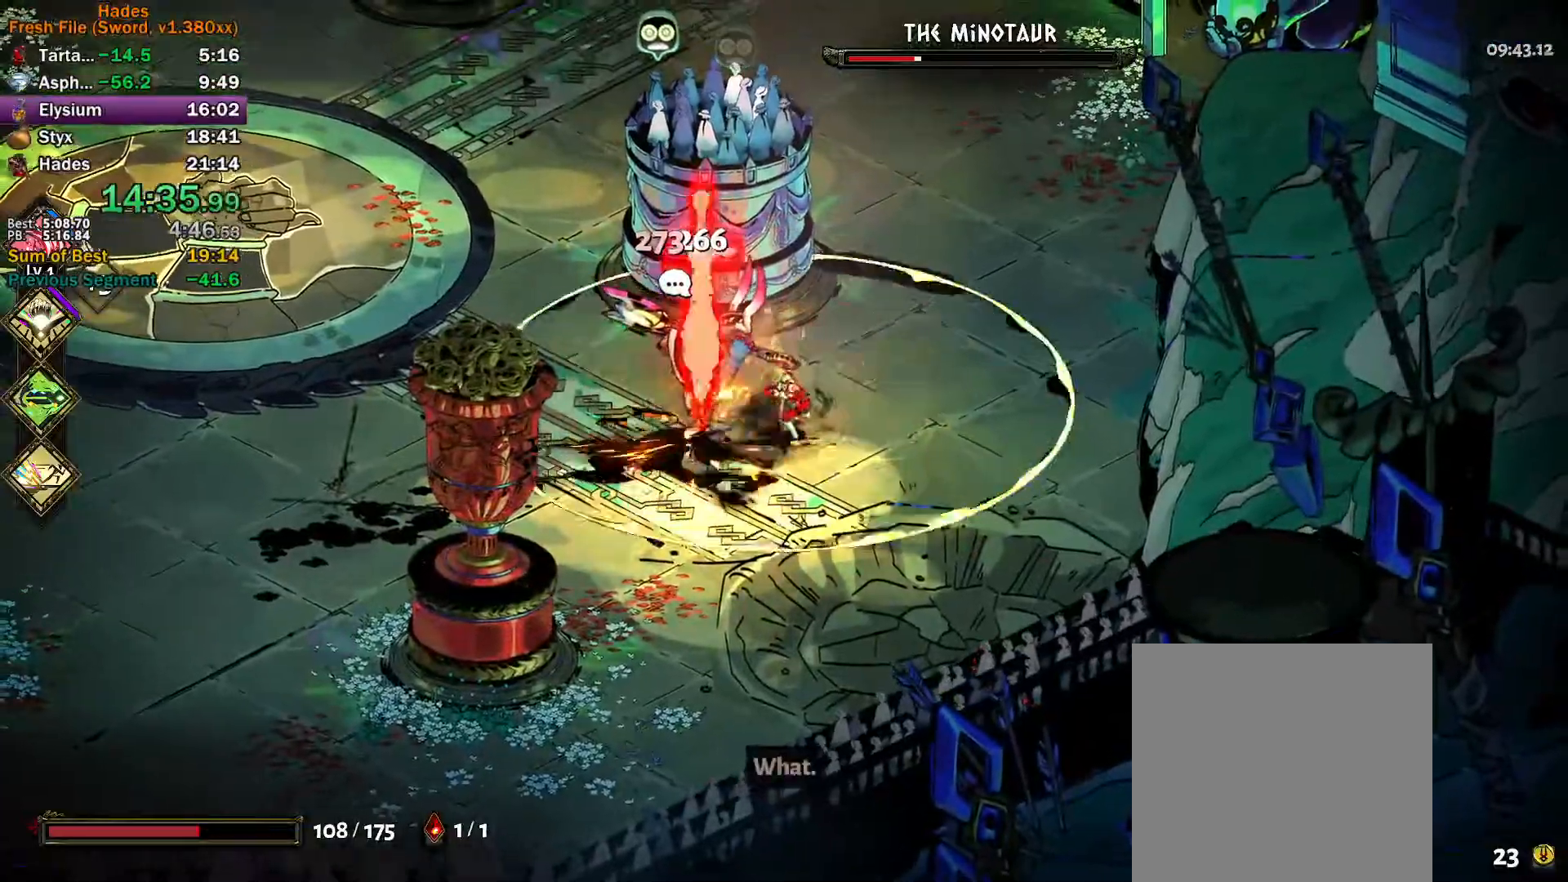
{"buttons": ["Y"], "left_stick": "up-right", "events": [[17, "X", "up"], [50, "A", "up"], [100, "left_stick", "right"], [117, "A", "down"], [133, "X", "down"], [167, "A", "up"], [167, "X", "up"], [233, "A", "down"], [233, "X", "down"], [300, "X", "up"], [317, "A", "up"], [383, "Y", "down"], [383, "left_stick", "up-right"]]}
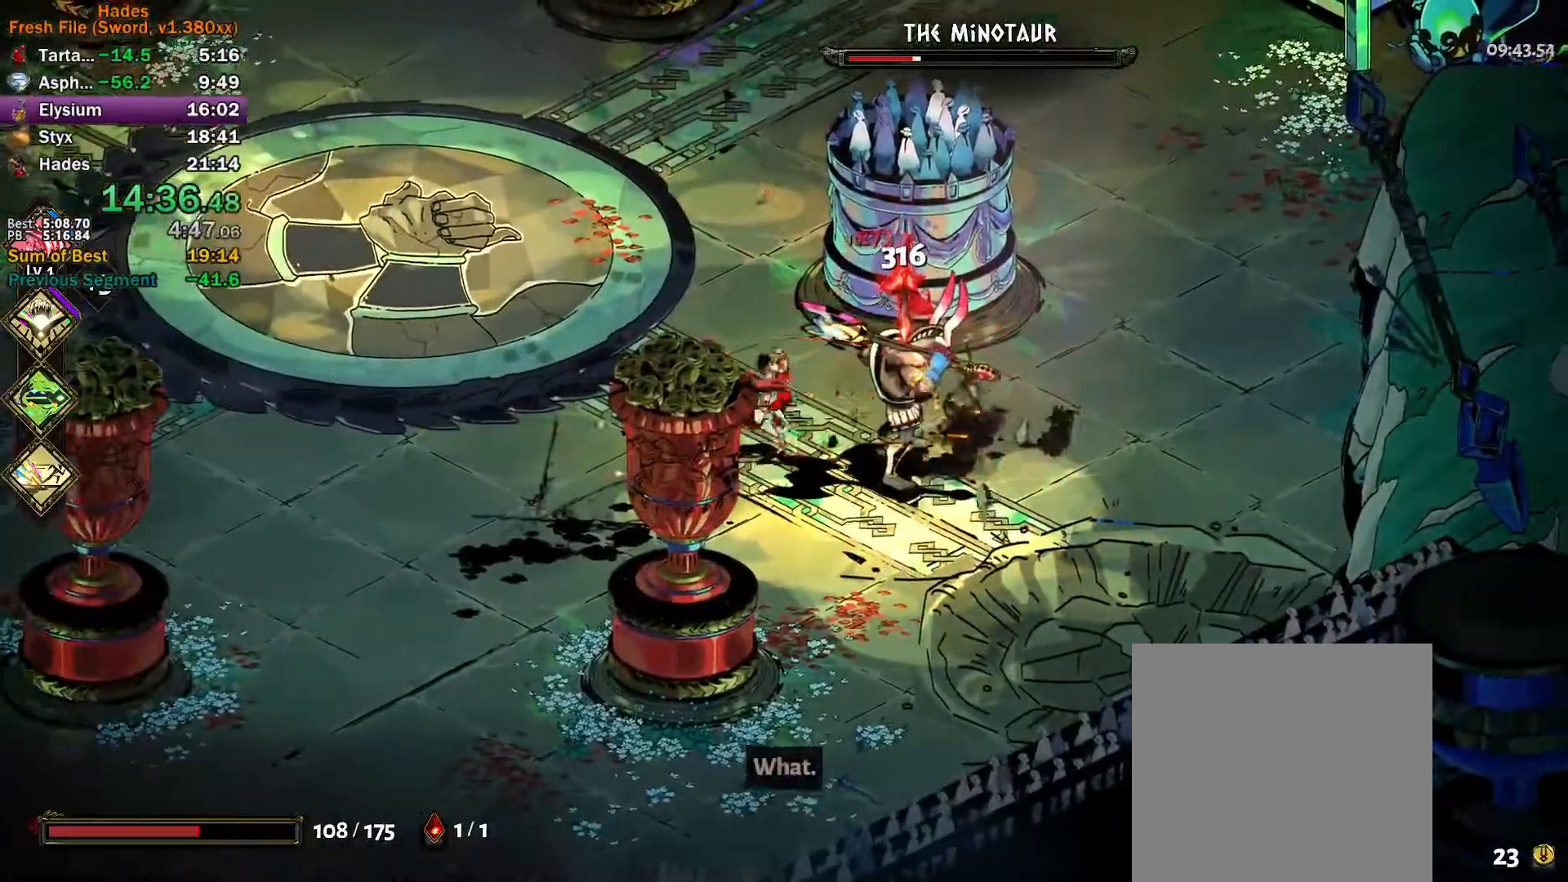
{"buttons": [], "left_stick": "up", "events": [[50, "left_stick", "right"], [133, "Y", "up"], [233, "A", "down"], [233, "X", "down"], [283, "X", "up"], [300, "A", "up"], [367, "A", "down"], [383, "X", "down"], [433, "X", "up"], [450, "A", "up"], [500, "left_stick", "up"]]}
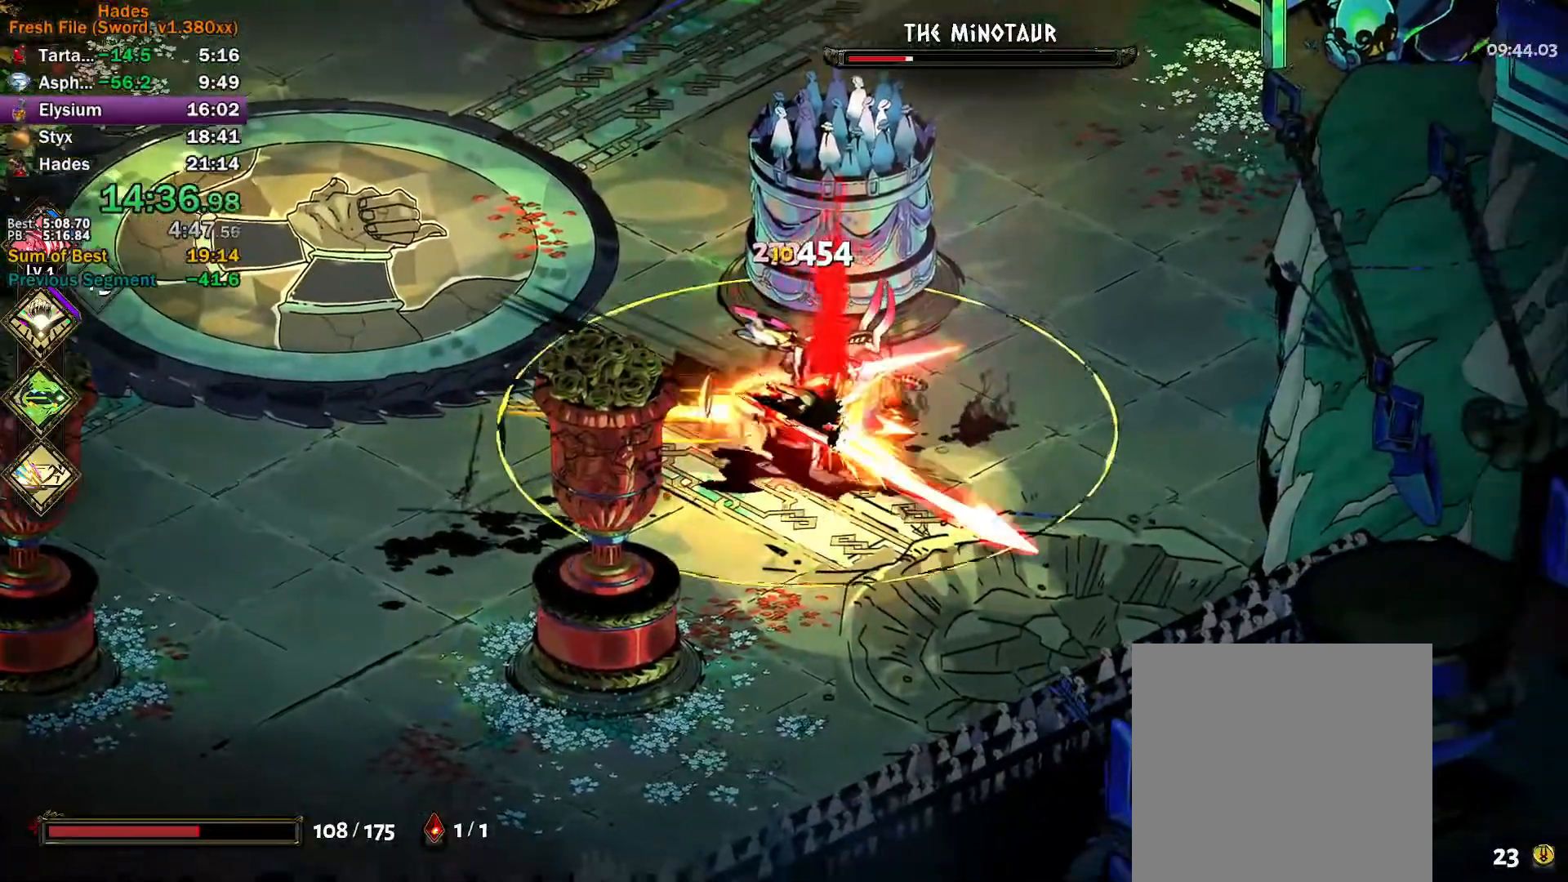
{"buttons": ["Y"], "left_stick": "up-left", "events": [[17, "A", "down"], [17, "X", "down"], [67, "X", "up"], [83, "A", "up"], [83, "left_stick", "up-left"], [150, "A", "down"], [150, "X", "down"], [217, "X", "up"], [233, "A", "up"], [233, "left_stick", "up"], [317, "Y", "down"], [417, "left_stick", "up-left"]]}
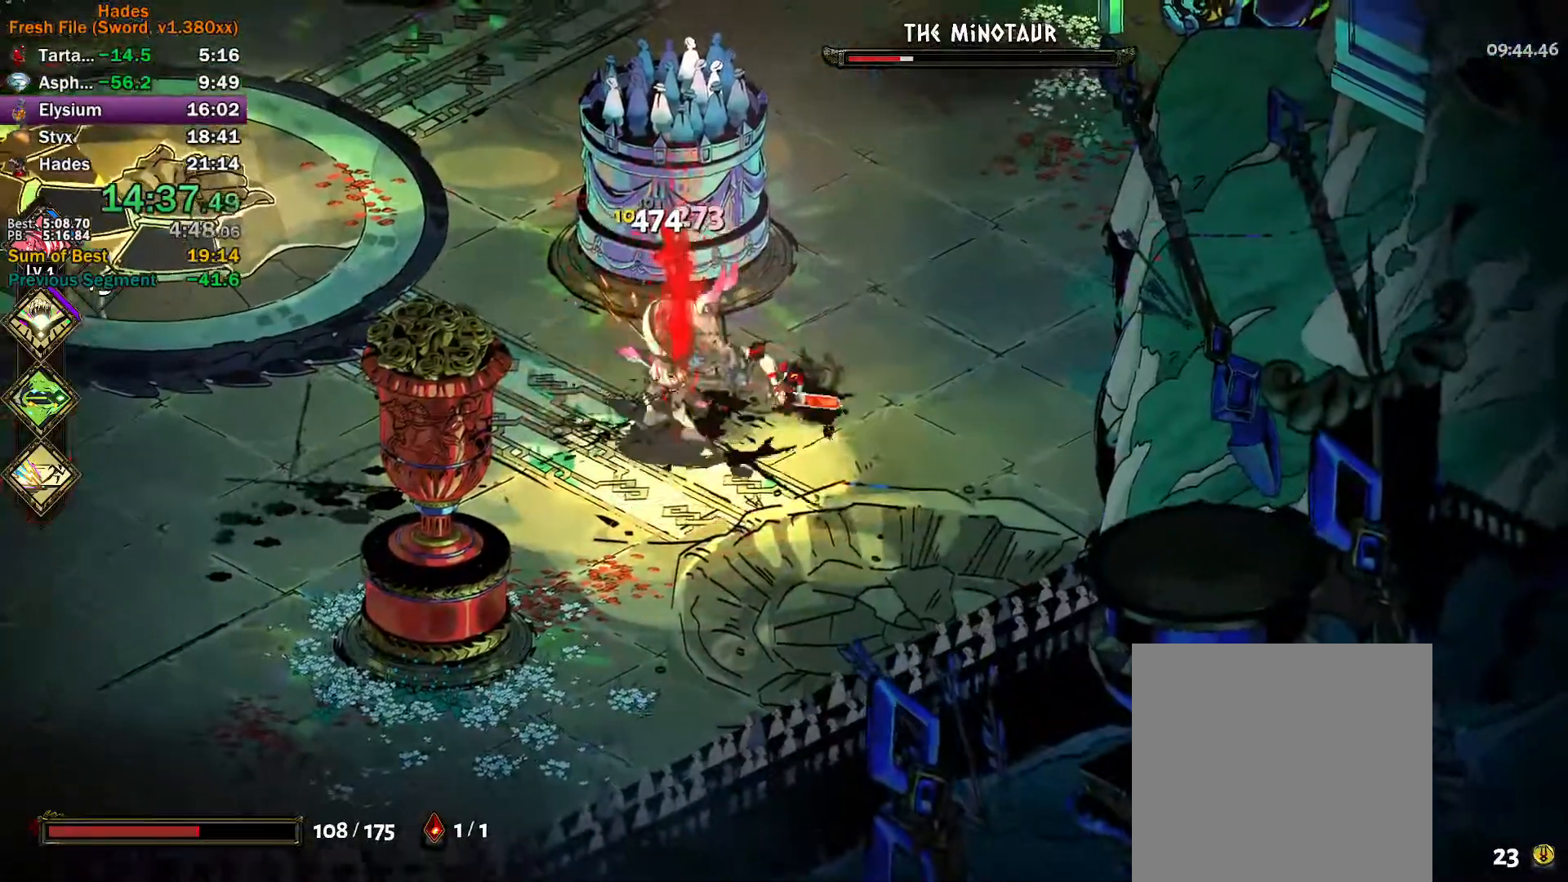
{"buttons": ["A", "X"], "left_stick": "down-right", "events": [[33, "left_stick", "left"], [83, "Y", "up"], [183, "A", "down"], [183, "X", "down"], [250, "X", "up"], [267, "A", "up"], [333, "A", "down"], [333, "X", "down"], [383, "X", "up"], [417, "A", "up"], [433, "left_stick", "down-right"], [483, "A", "down"], [483, "X", "down"]]}
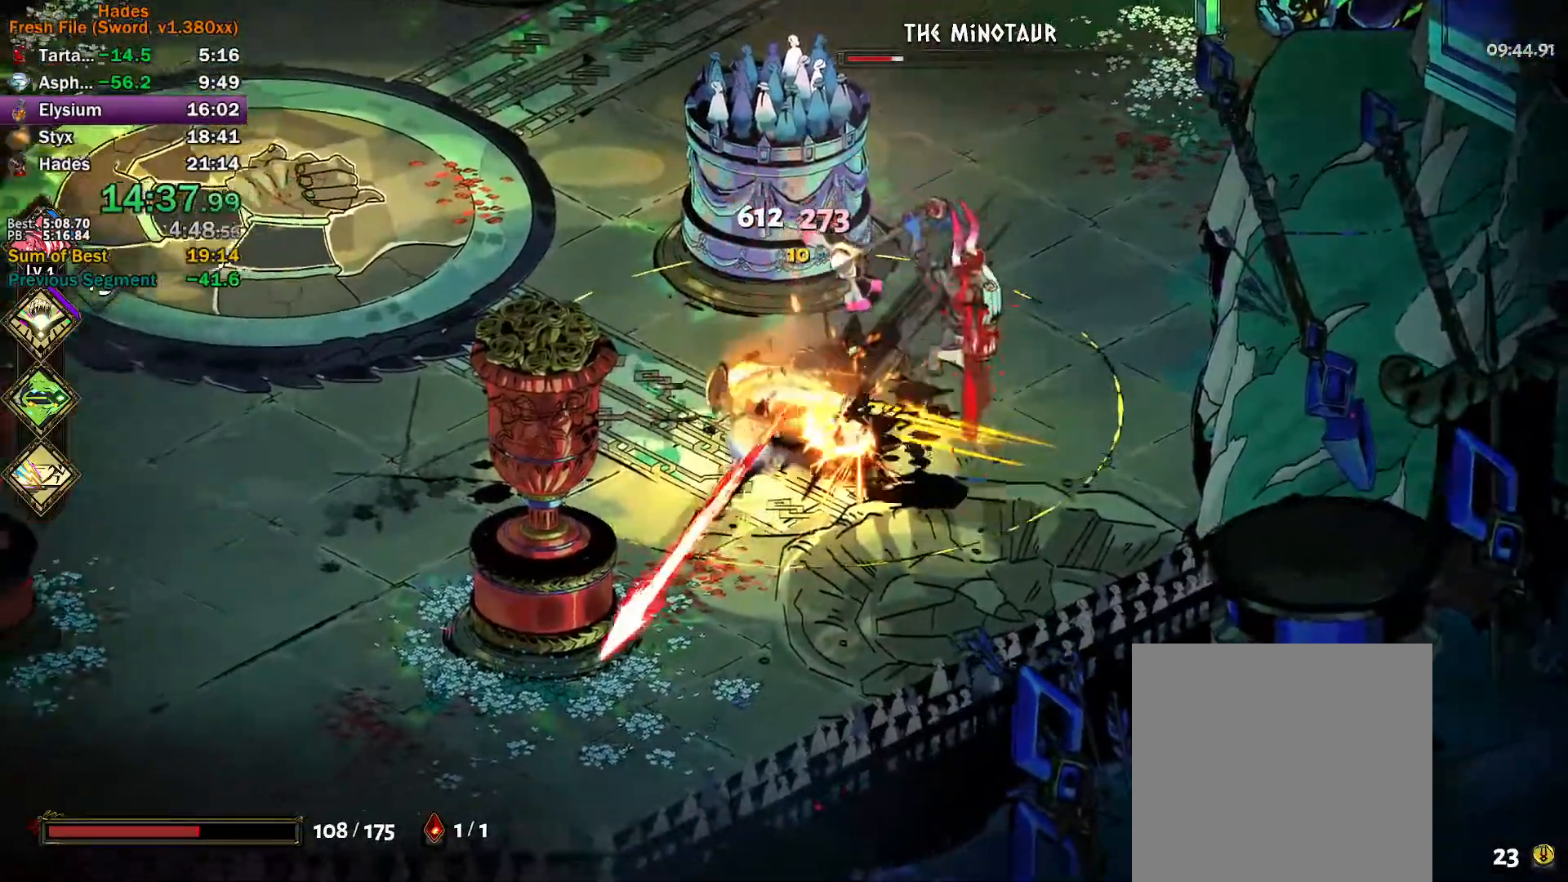
{"buttons": [], "left_stick": "right", "events": [[67, "X", "up"], [83, "A", "up"], [500, "left_stick", "right"]]}
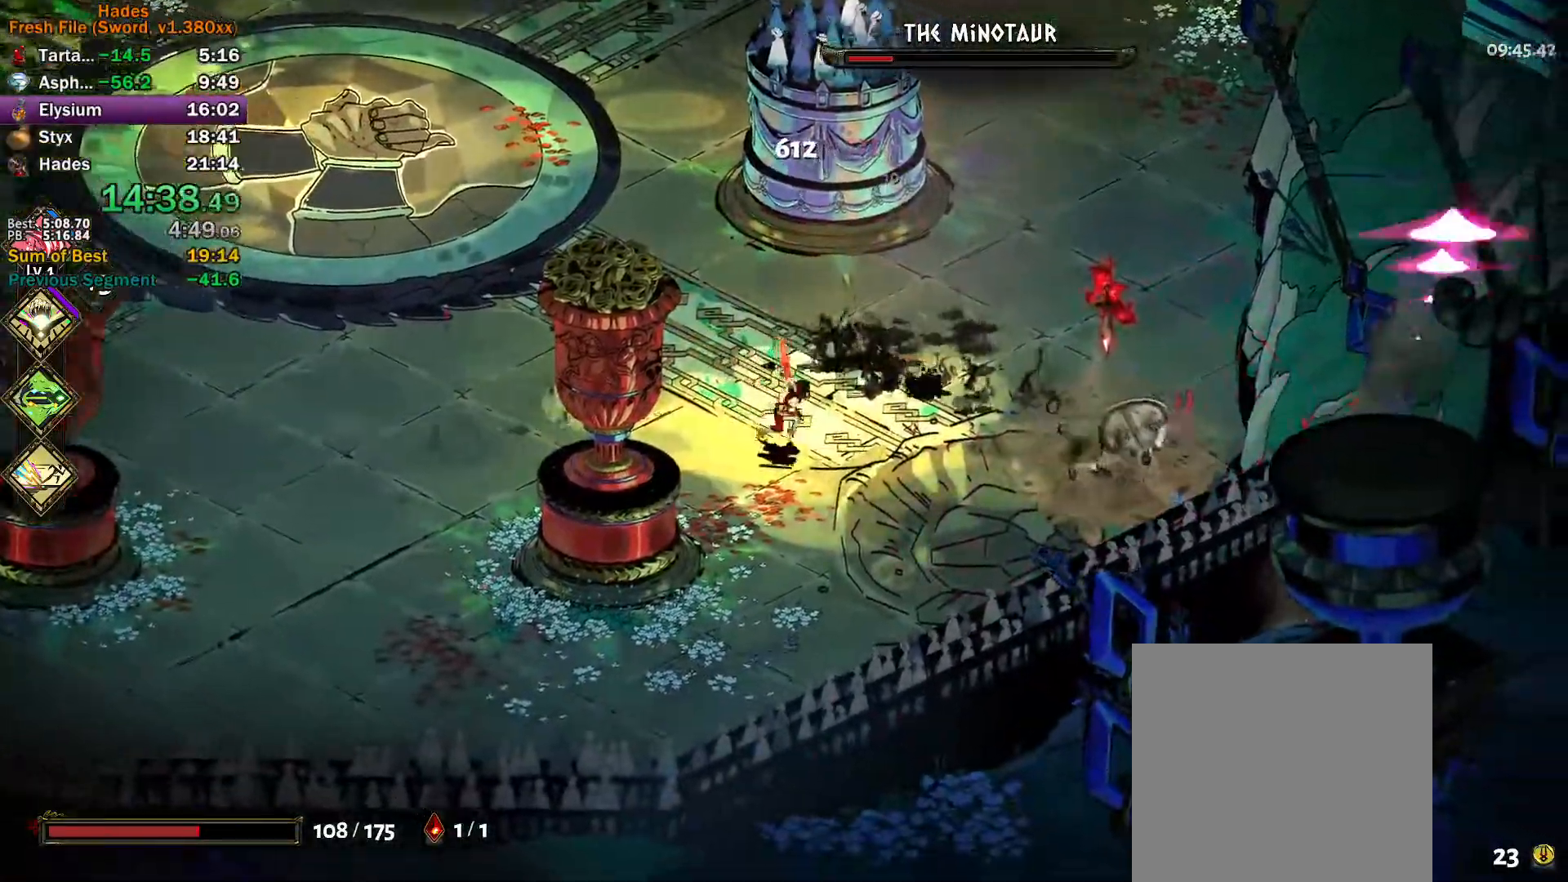
{"buttons": ["Y"], "left_stick": "up-left", "events": [[50, "A", "down"], [50, "X", "down"], [167, "X", "up"], [183, "A", "up"], [267, "Y", "down"], [350, "left_stick", "up"], [450, "left_stick", "up-left"]]}
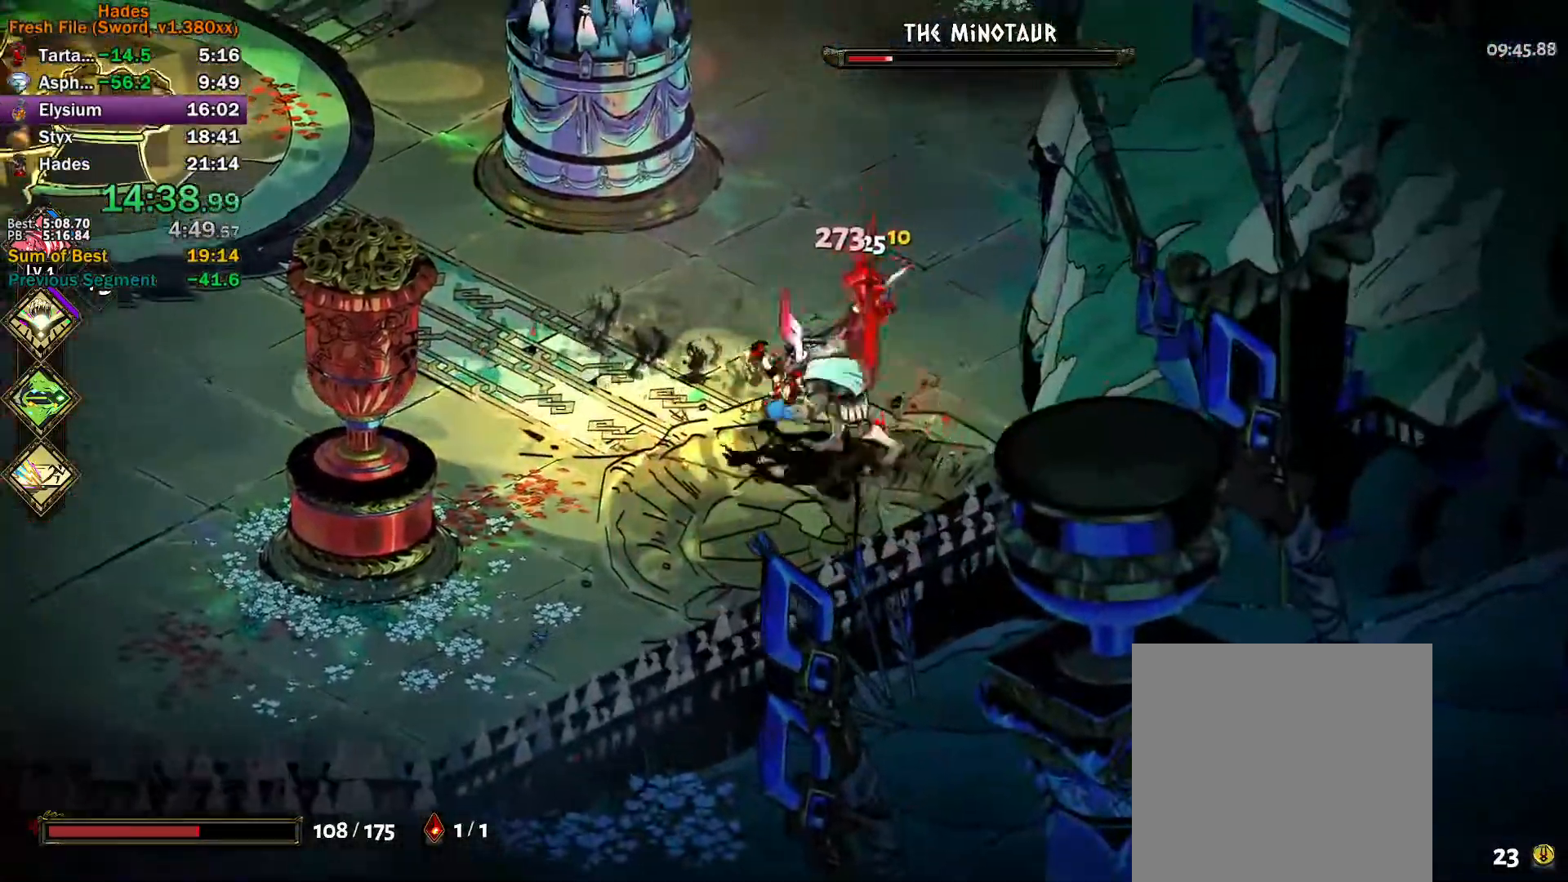
{"buttons": ["A"], "left_stick": "up-left", "events": [[33, "Y", "up"], [83, "left_stick", "up-right"], [133, "A", "down"], [133, "X", "down"], [183, "left_stick", "down-right"], [217, "A", "up"], [217, "X", "up"], [283, "A", "down"], [300, "X", "down"], [350, "X", "up"], [367, "A", "up"], [433, "A", "down"], [433, "left_stick", "up-left"], [450, "X", "down"], [483, "X", "up"]]}
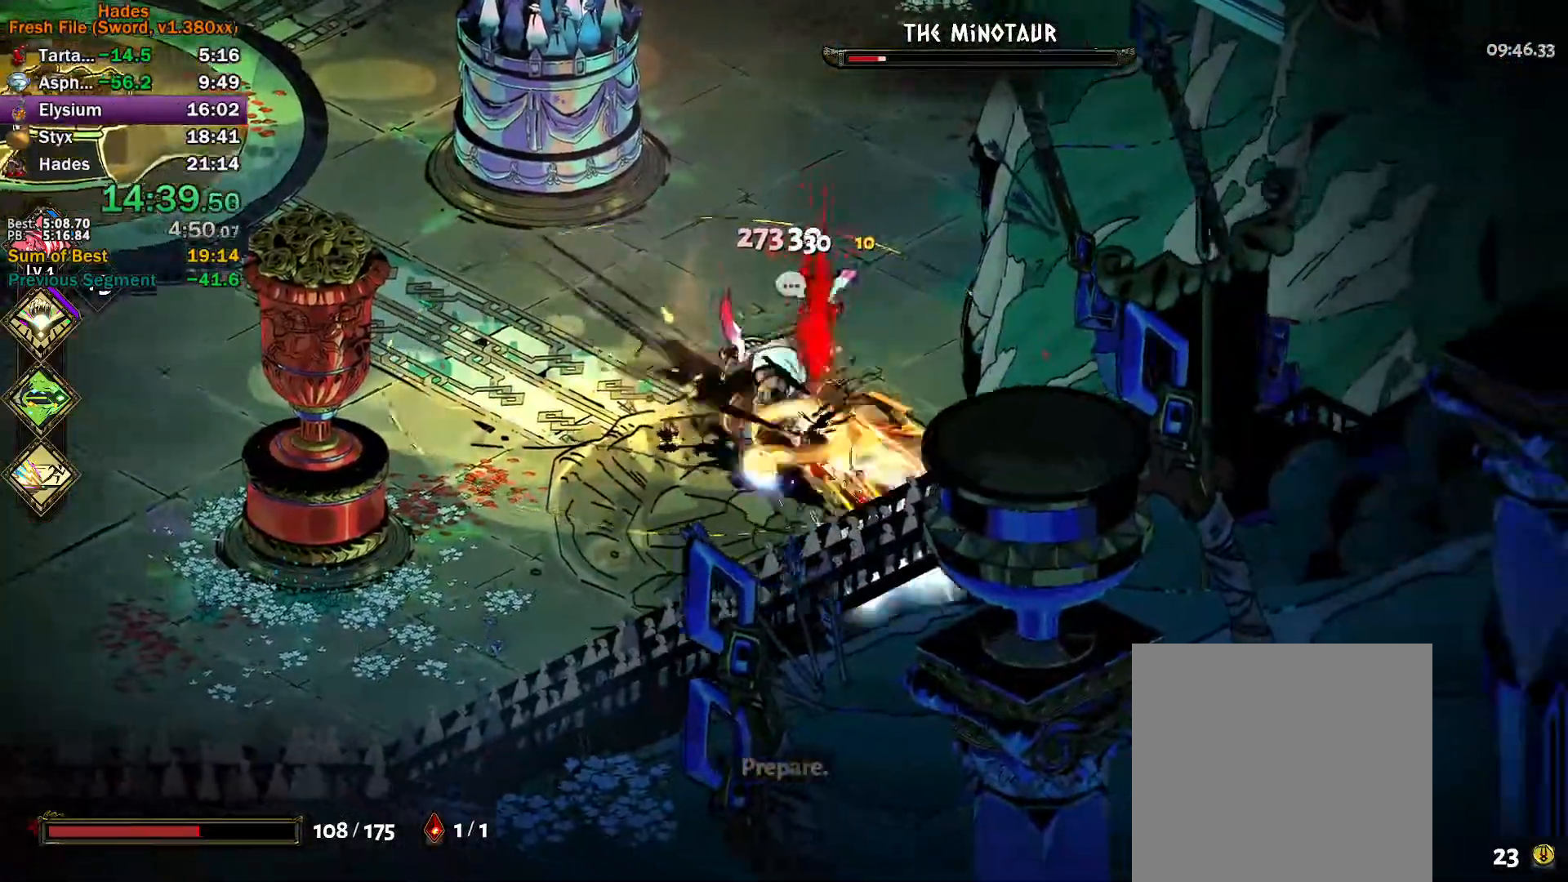
{"buttons": [], "left_stick": "up", "events": [[17, "A", "up"], [33, "A", "down"], [50, "X", "down"], [117, "X", "up"], [133, "A", "up"], [167, "left_stick", "up-right"], [217, "Y", "down"], [383, "left_stick", "up"], [483, "Y", "up"]]}
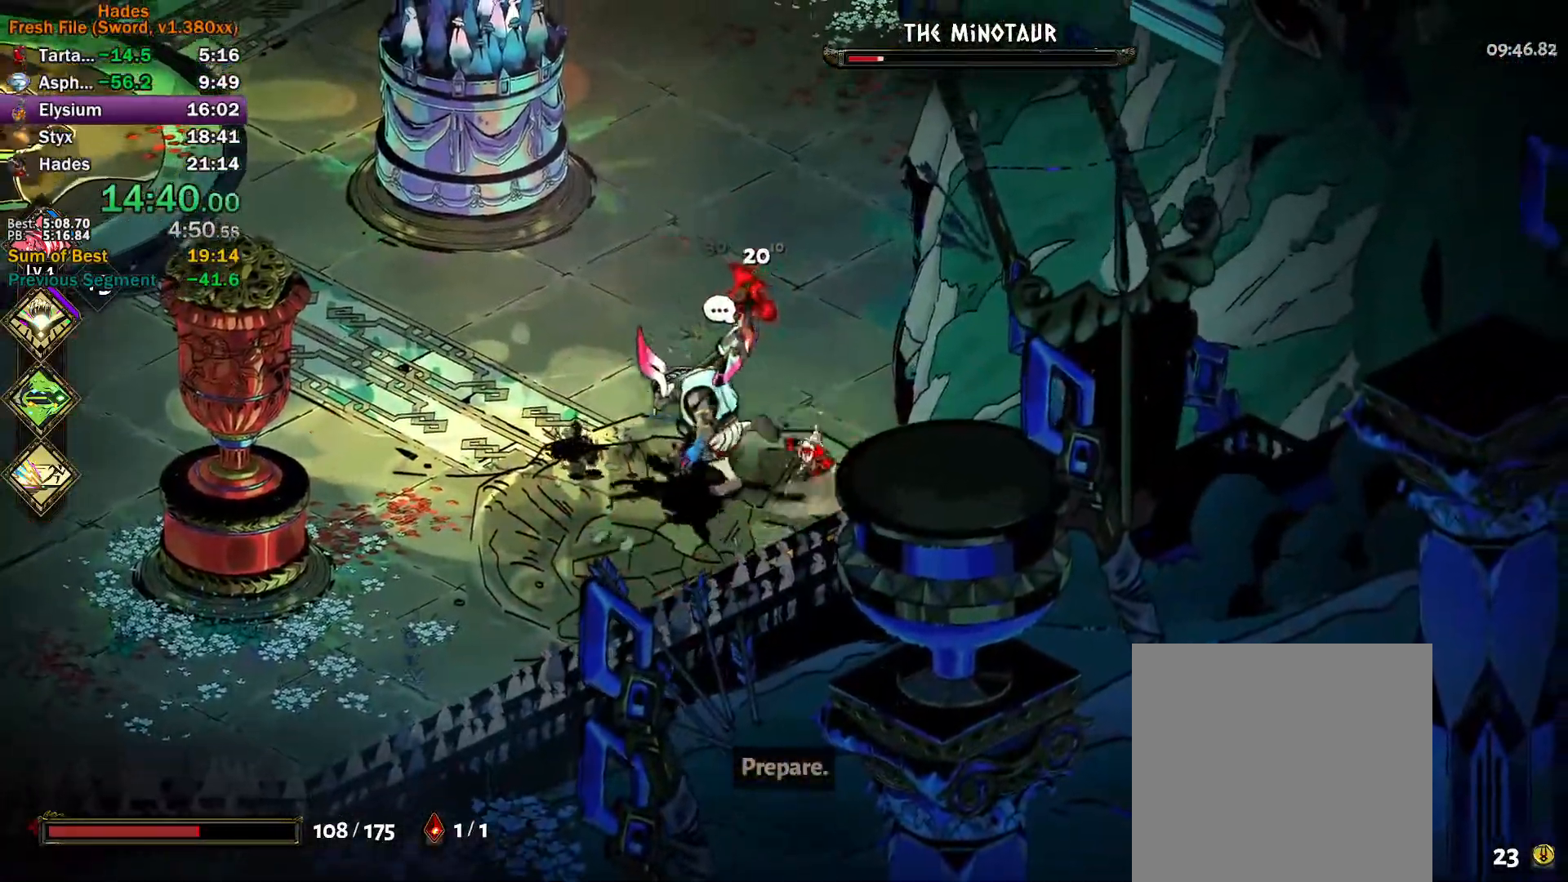
{"buttons": [], "left_stick": "up-left", "events": [[117, "A", "down"], [117, "X", "down"], [133, "left_stick", "left"], [183, "A", "up"], [183, "X", "up"], [250, "A", "down"], [267, "X", "down"], [317, "X", "up"], [333, "A", "up"], [400, "A", "down"], [400, "X", "down"], [433, "left_stick", "up-left"], [467, "X", "up"], [483, "A", "up"]]}
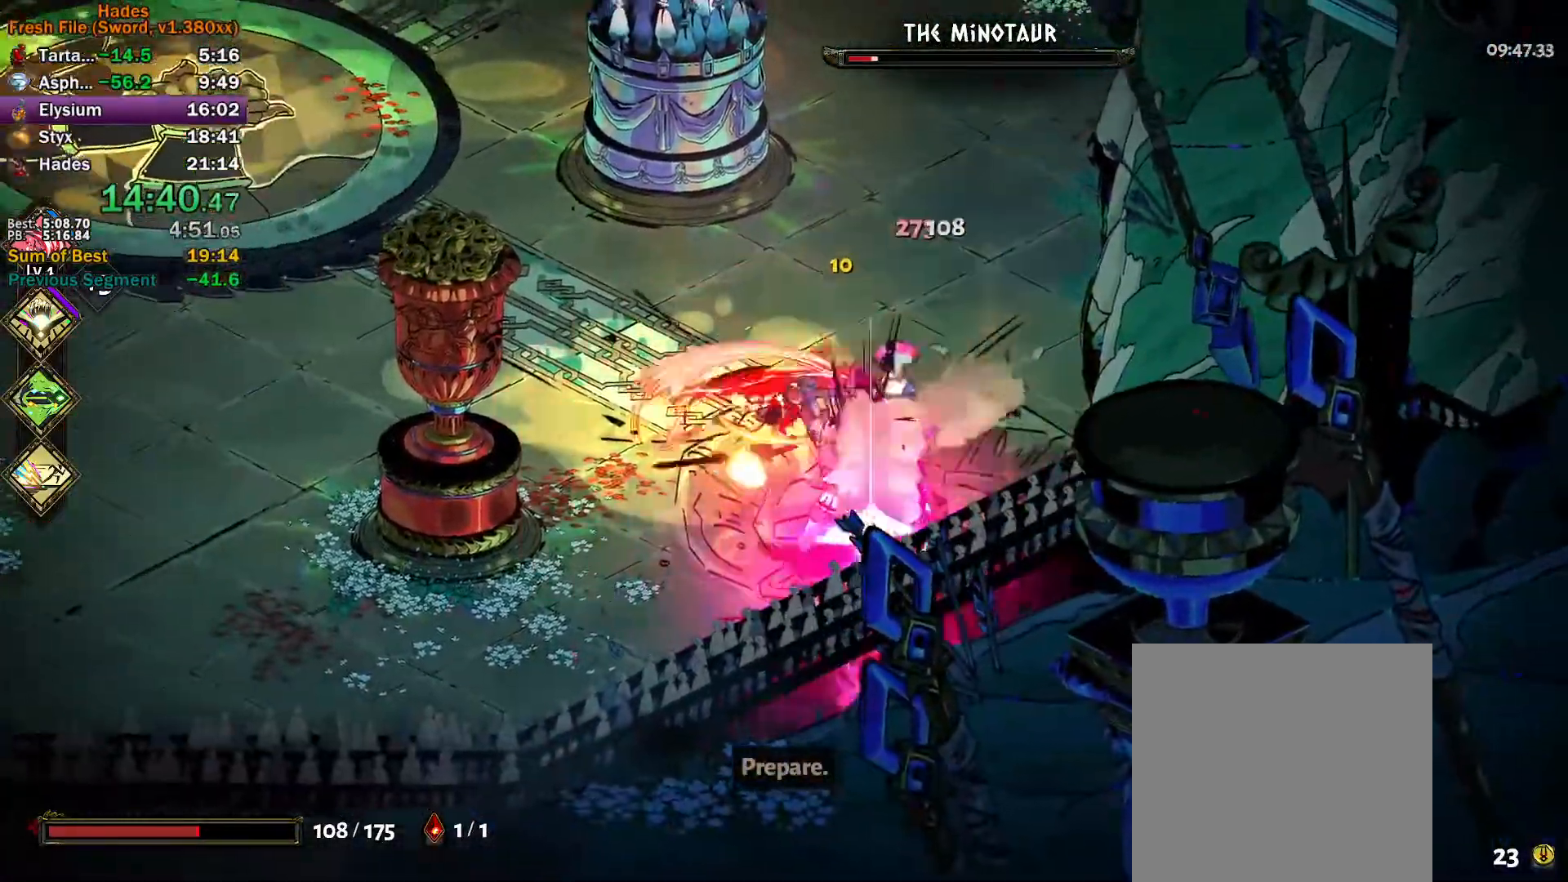
{"buttons": [], "left_stick": "down-right", "events": [[17, "A", "down"], [33, "X", "down"], [83, "X", "up"], [100, "A", "up"], [183, "Y", "down"], [183, "left_stick", "down"], [267, "left_stick", "down-right"], [483, "Y", "up"]]}
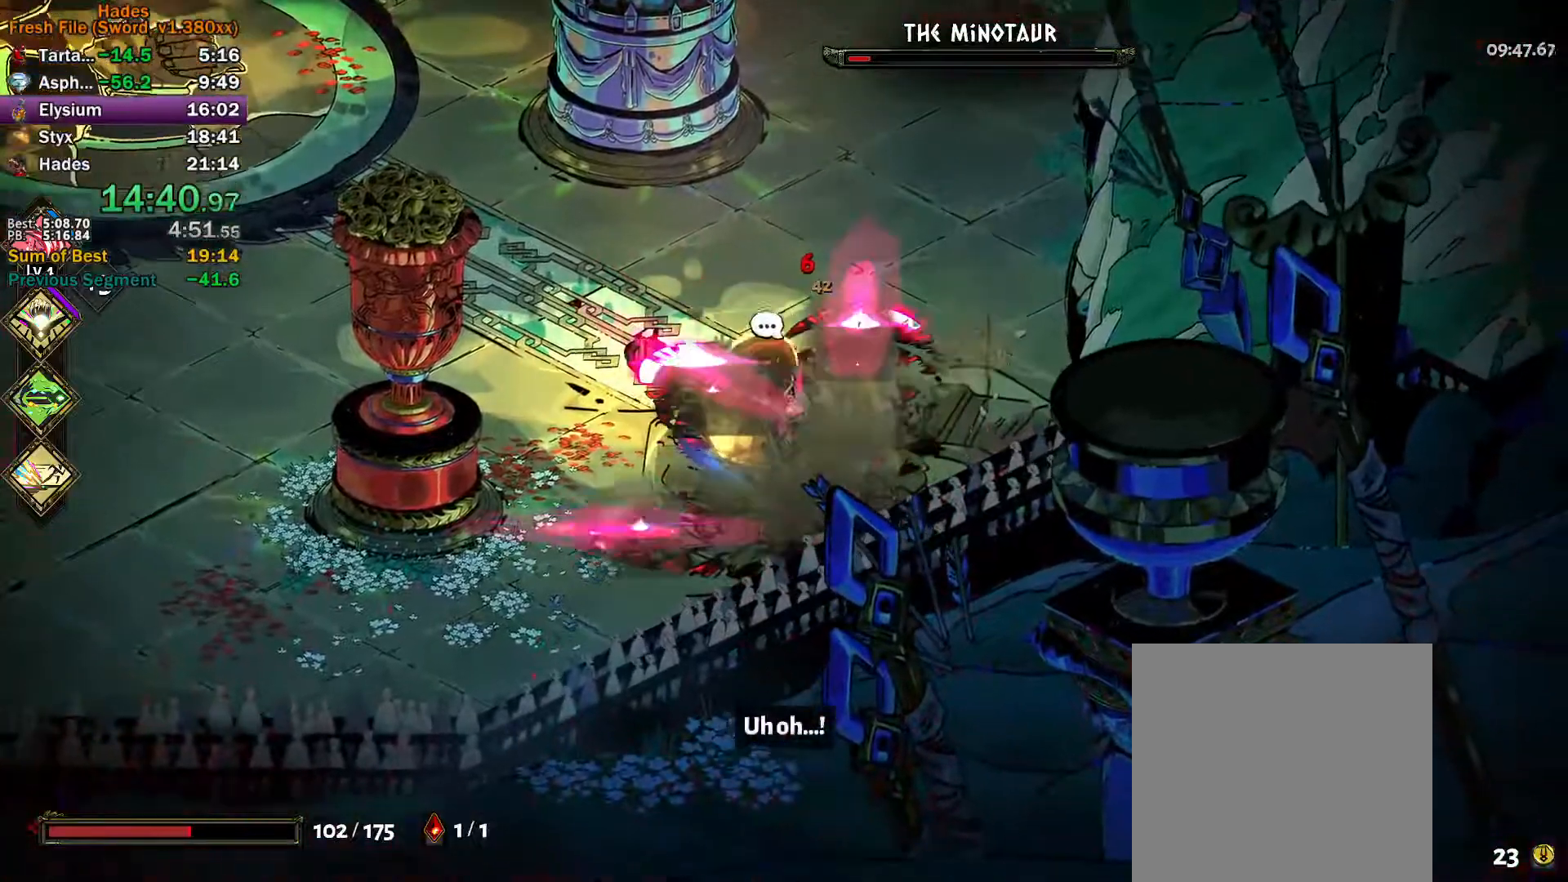
{"buttons": ["A", "X"], "left_stick": "up-left", "events": [[67, "A", "down"], [67, "X", "down"], [133, "X", "up"], [150, "left_stick", "right"], [183, "A", "up"], [233, "A", "down"], [233, "X", "down"], [250, "left_stick", "down-right"], [283, "X", "up"], [300, "A", "up"], [350, "A", "down"], [383, "X", "down"], [400, "left_stick", "up-left"], [433, "A", "up"], [433, "X", "up"], [483, "A", "down"], [483, "X", "down"]]}
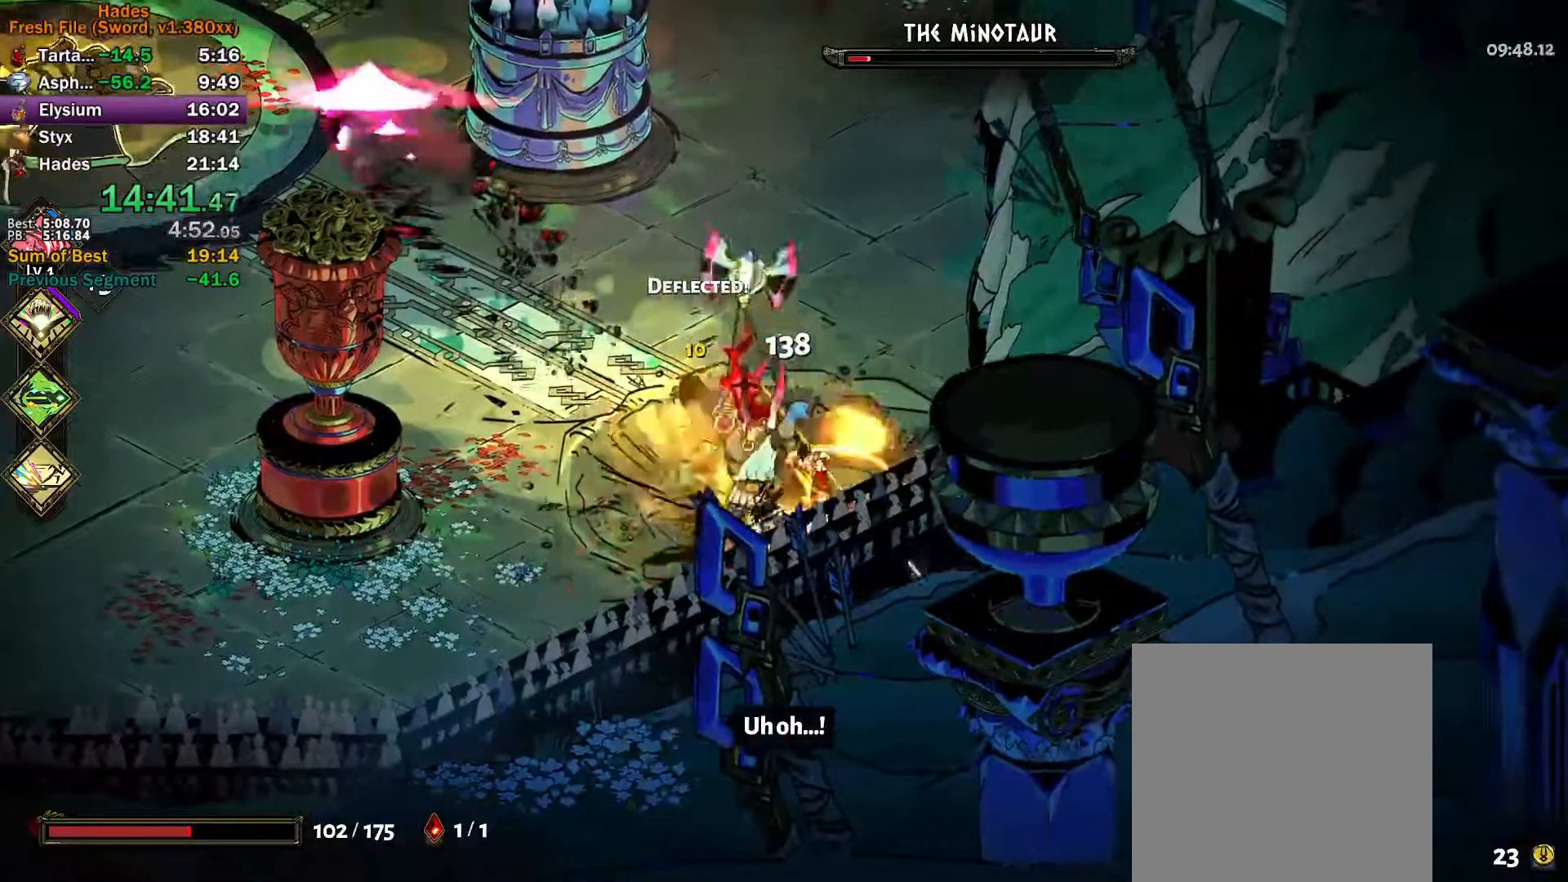
{"buttons": ["A", "X"], "left_stick": "down-left", "events": [[83, "A", "up"], [83, "X", "up"], [100, "left_stick", "up-right"], [150, "Y", "down"], [150, "left_stick", "up"], [250, "left_stick", "up-left"], [400, "Y", "up"], [433, "left_stick", "down-left"], [500, "A", "down"], [500, "X", "down"]]}